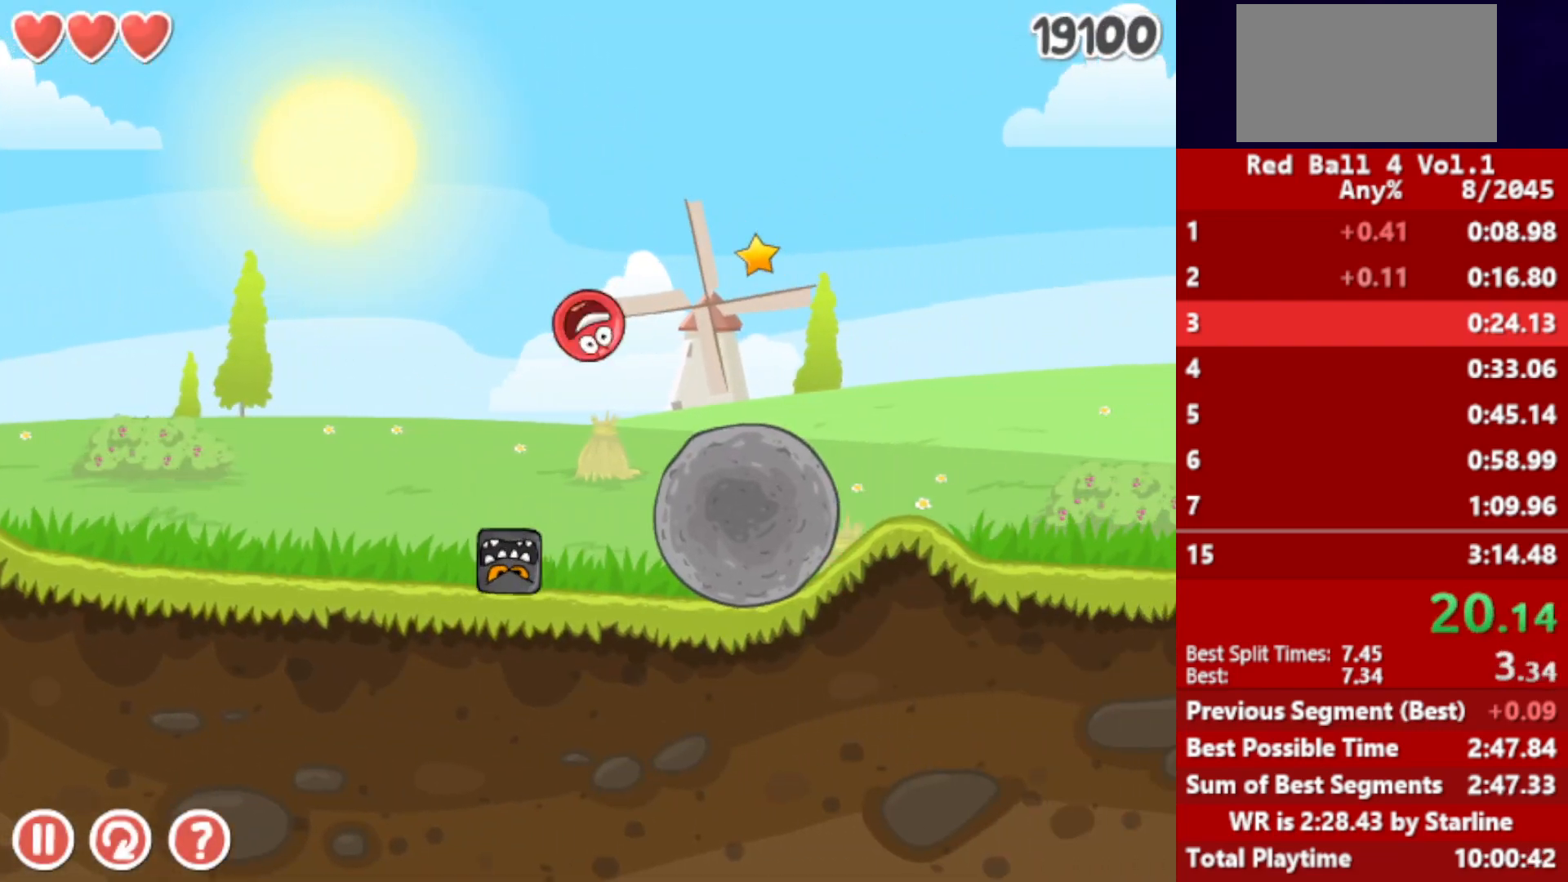
Gameplay with keyboard; each line is a JSON object with the keys held at the frame after it. "events" lists presses ("down") and releases ("up") of "down", "left", "p", "r", "right" and "up" between this image and that frame as [ms after this image, input, new state], when the widget could be followed in between. No other keys are recorded. Mouse input is not recorded.
{"keys": ["right", "up"], "events": []}
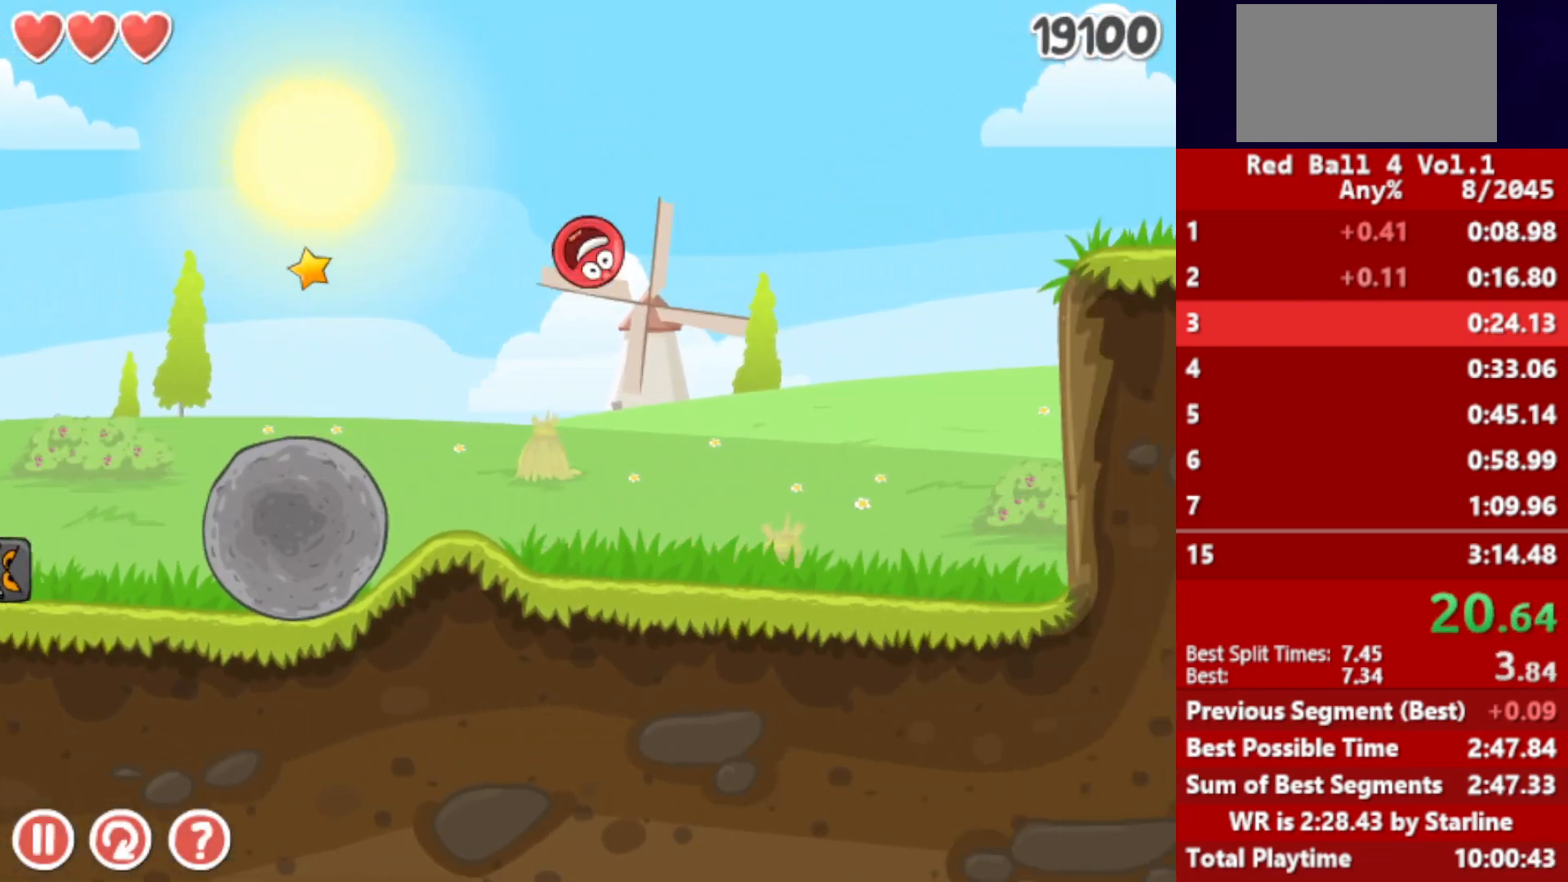
{"keys": ["right"], "events": [[317, "up", "up"]]}
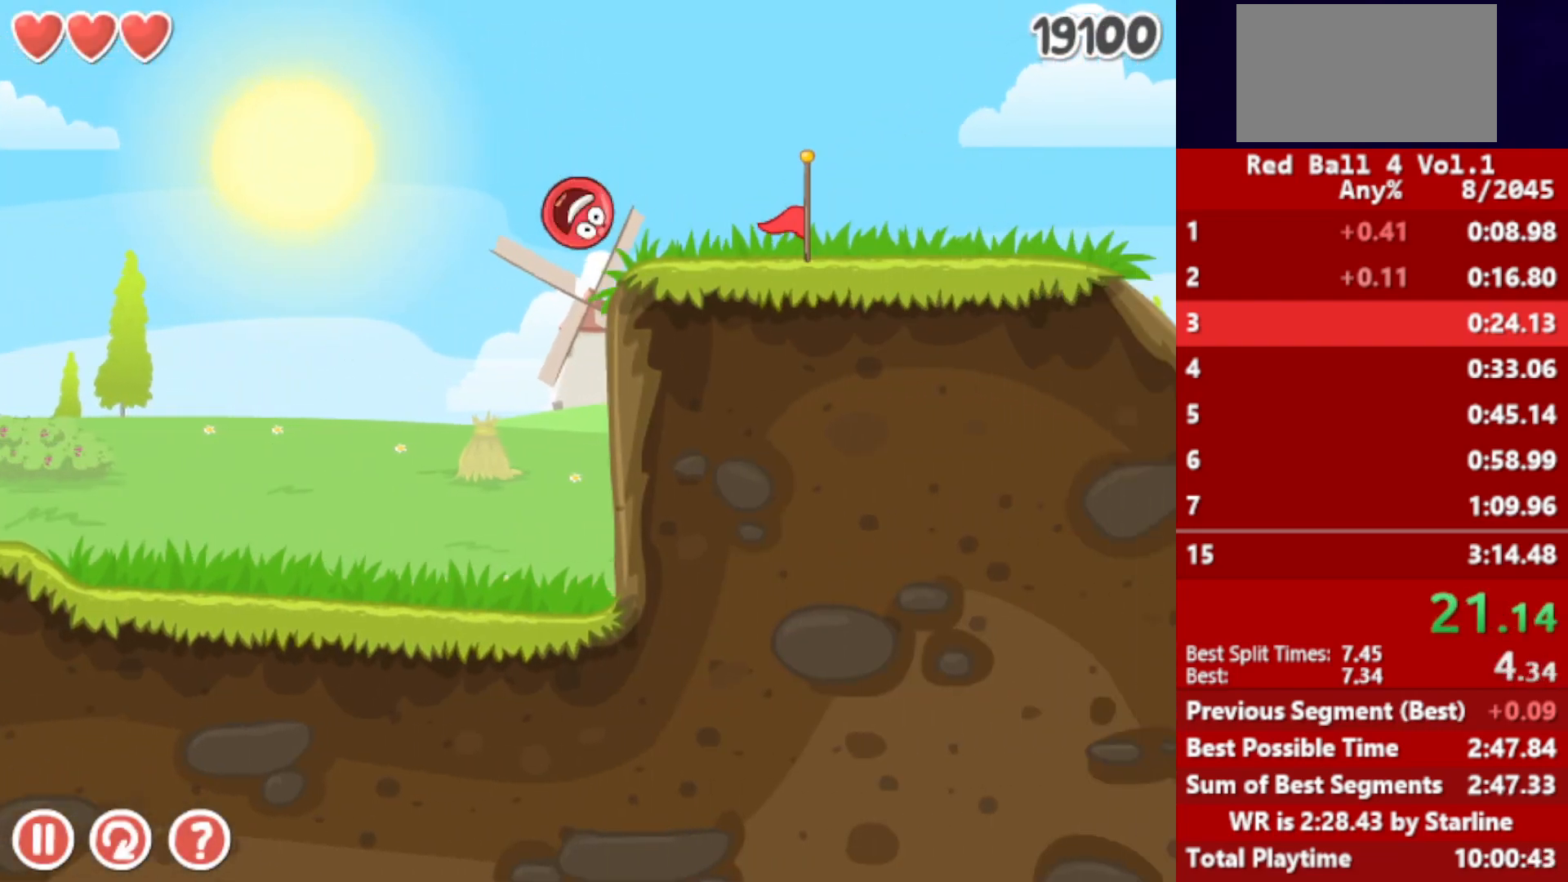
{"keys": ["right"], "events": []}
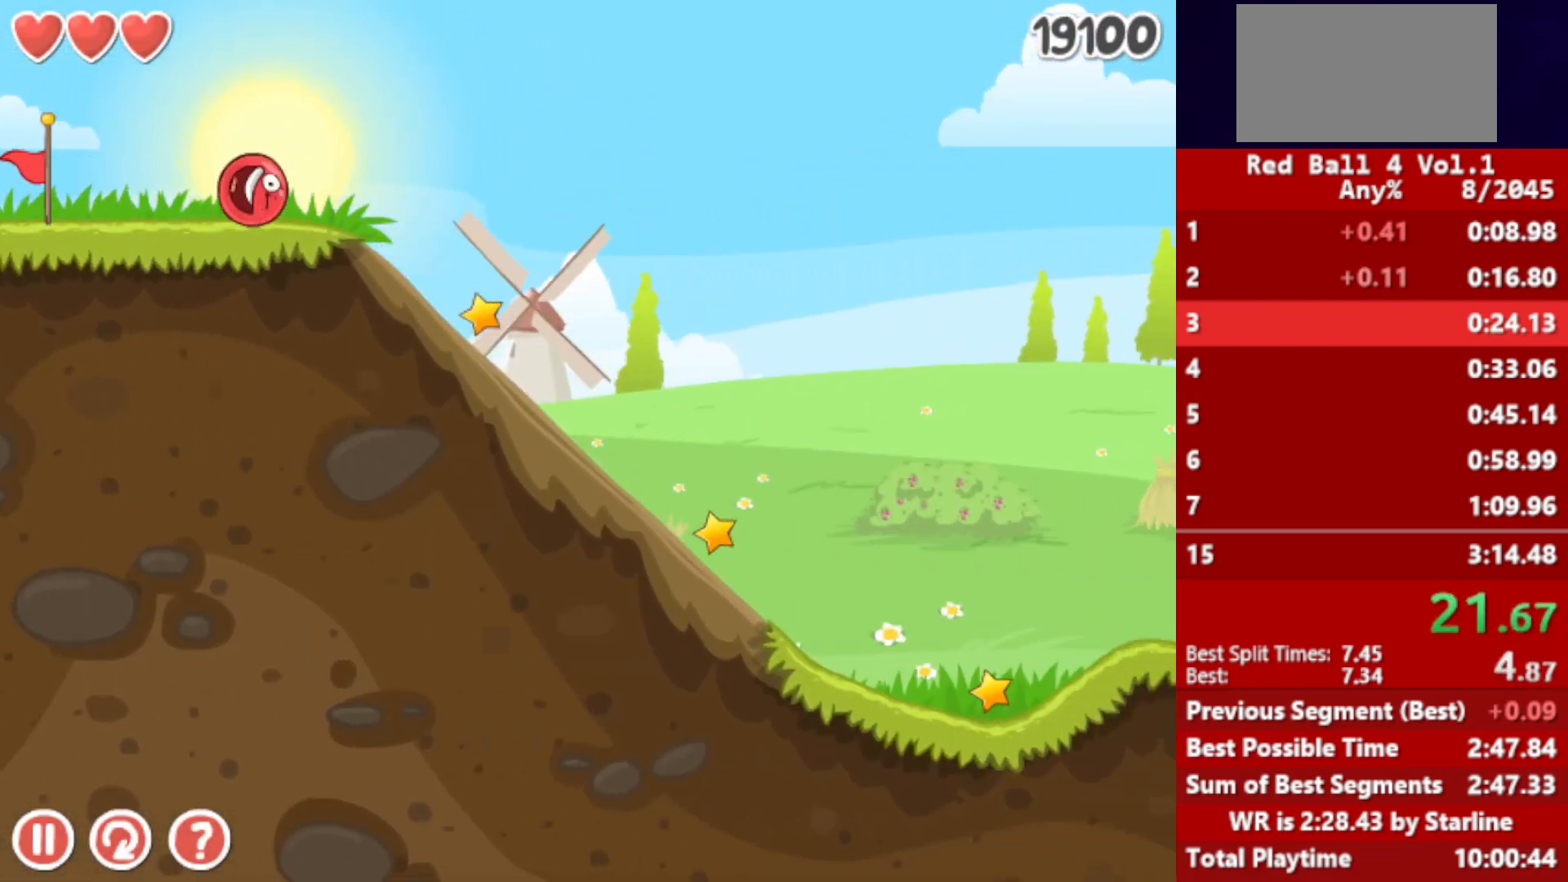
{"keys": ["right", "up"], "events": [[17, "up", "down"]]}
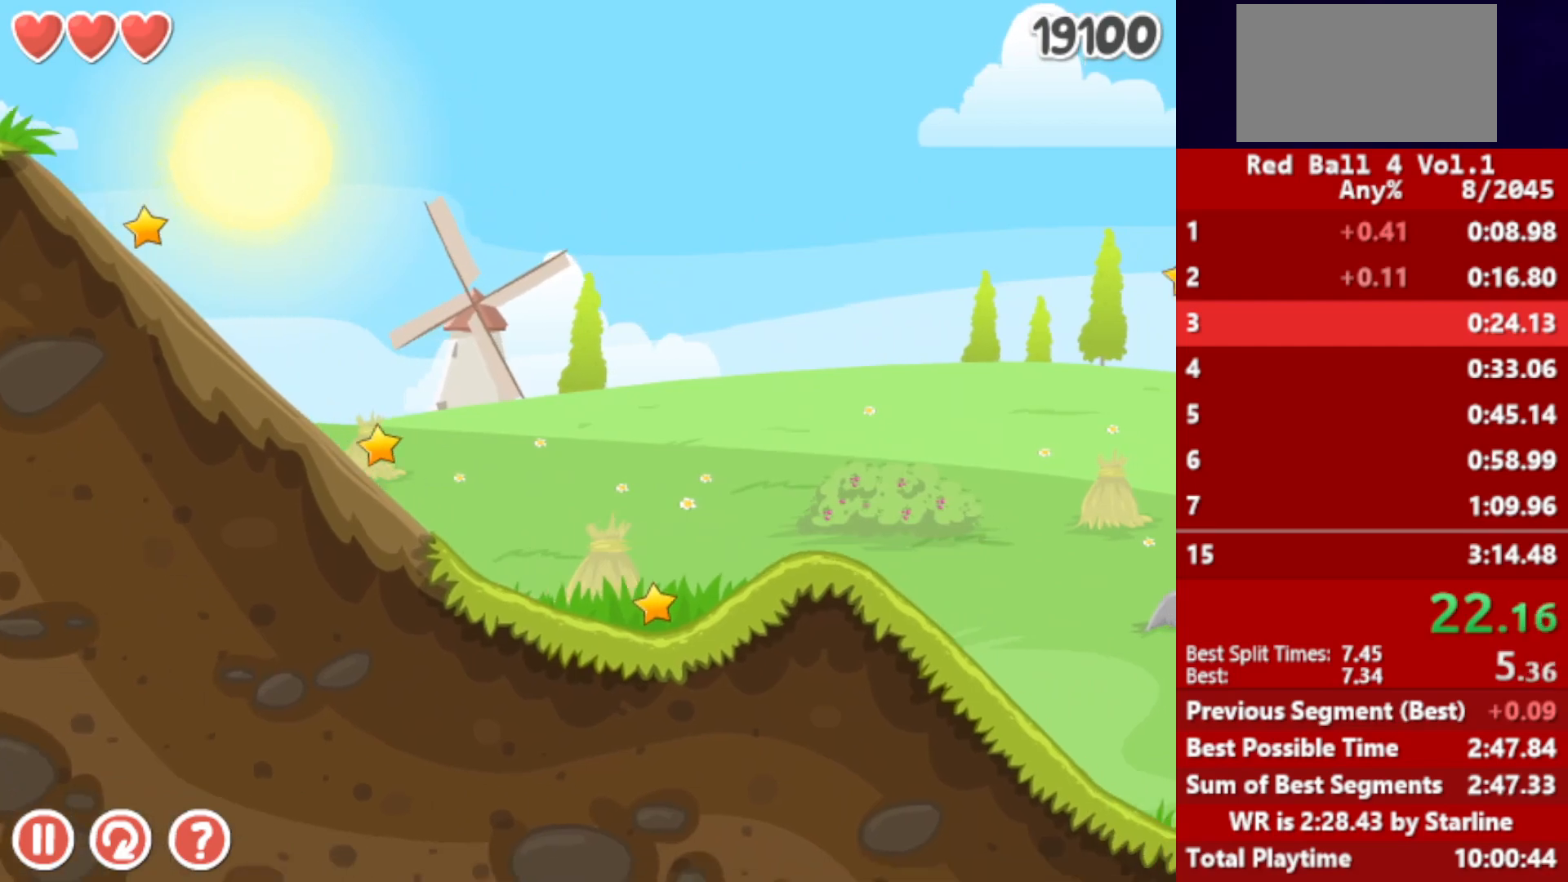
{"keys": ["right"], "events": [[100, "up", "up"]]}
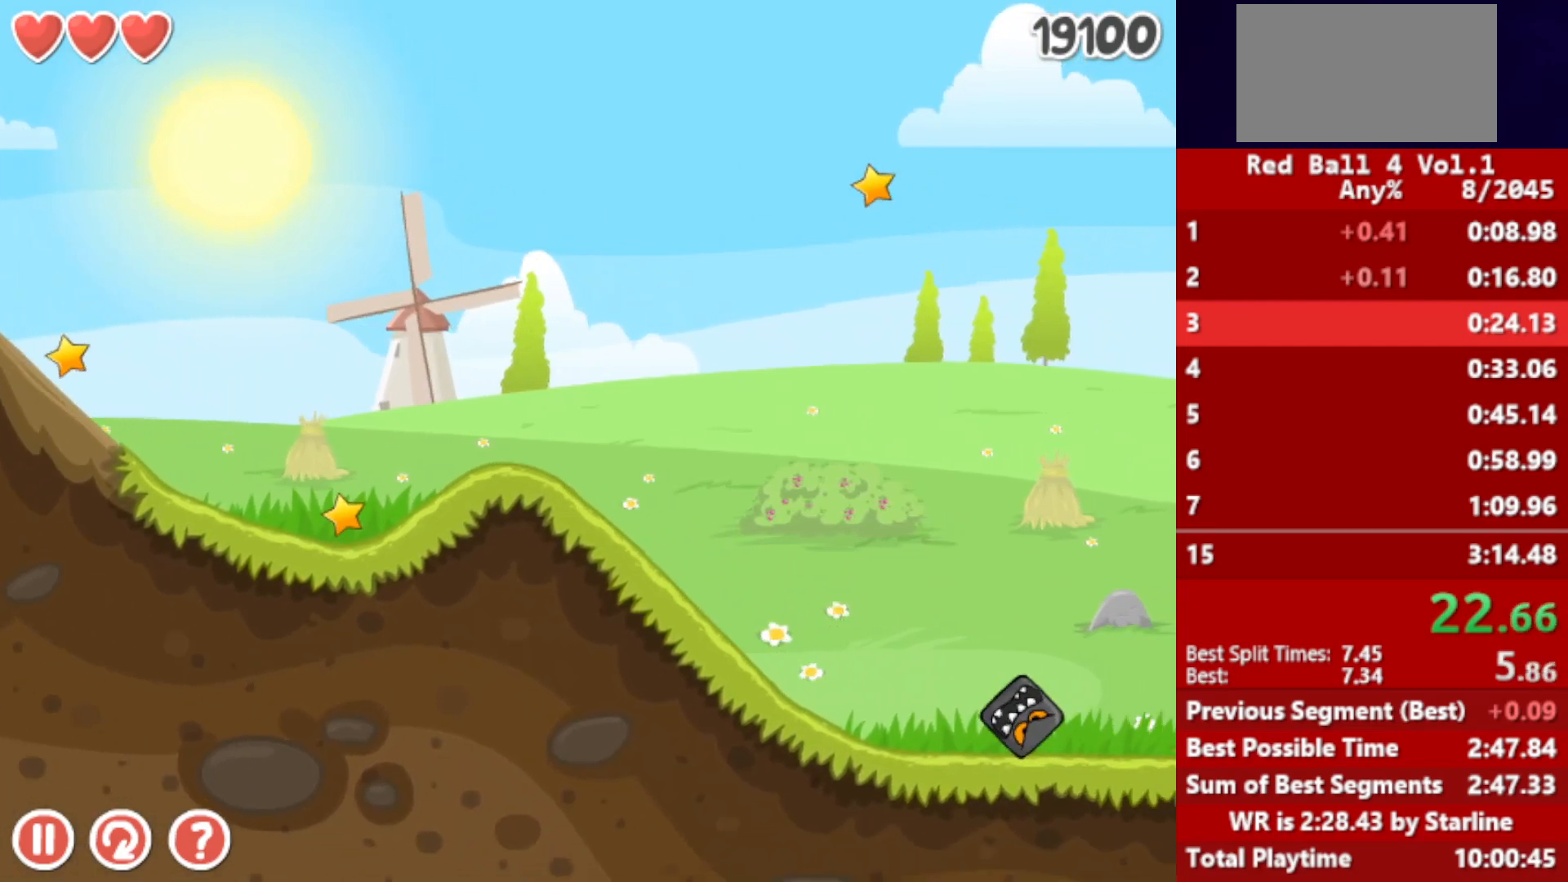
{"keys": ["right"], "events": []}
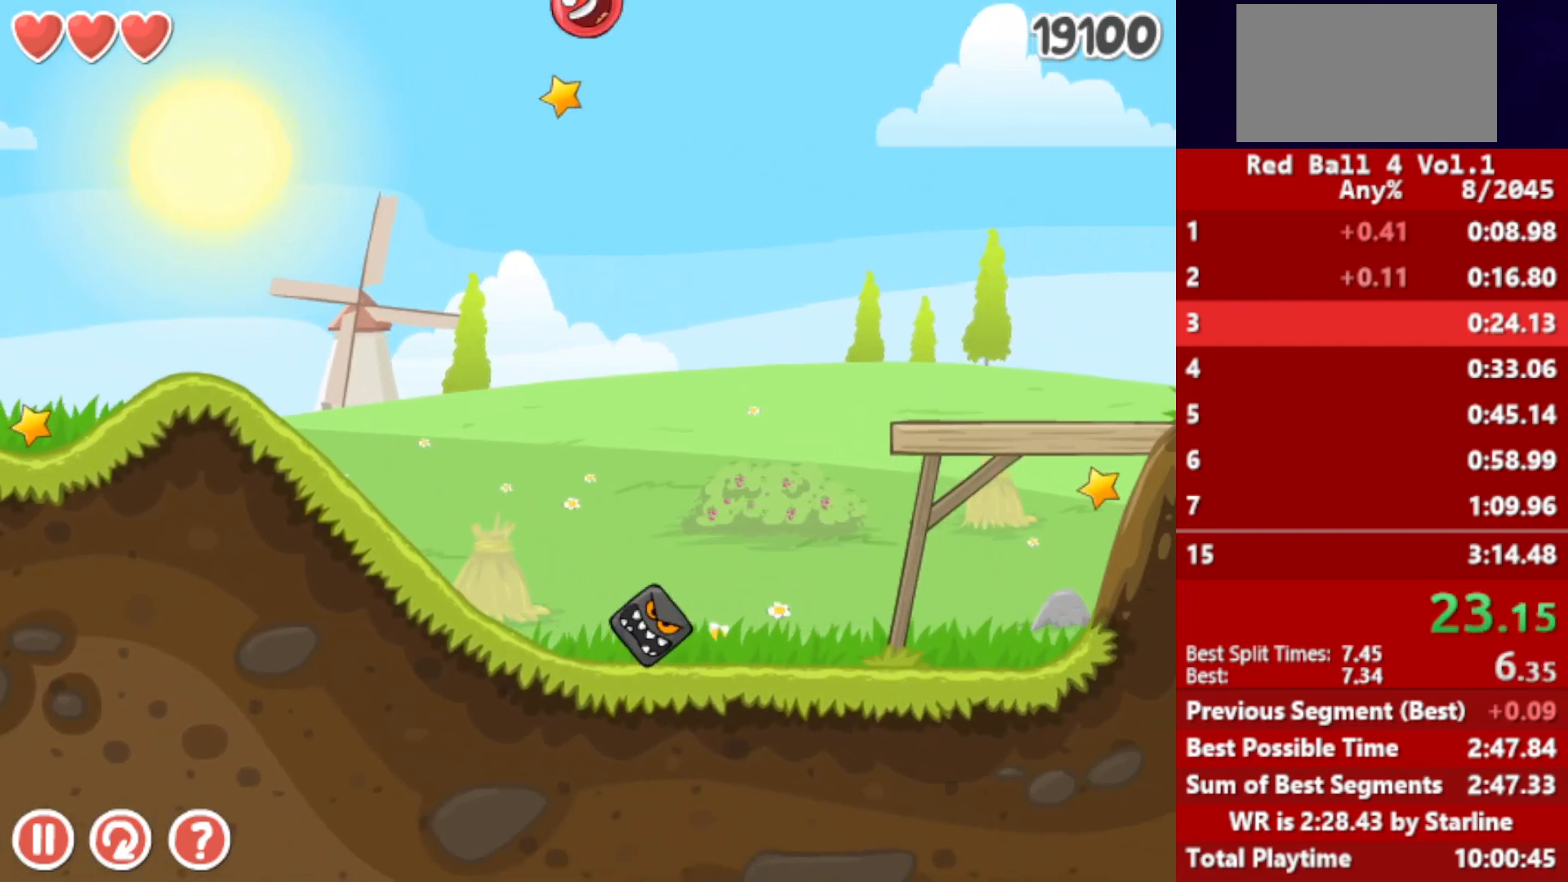
{"keys": ["right"], "events": []}
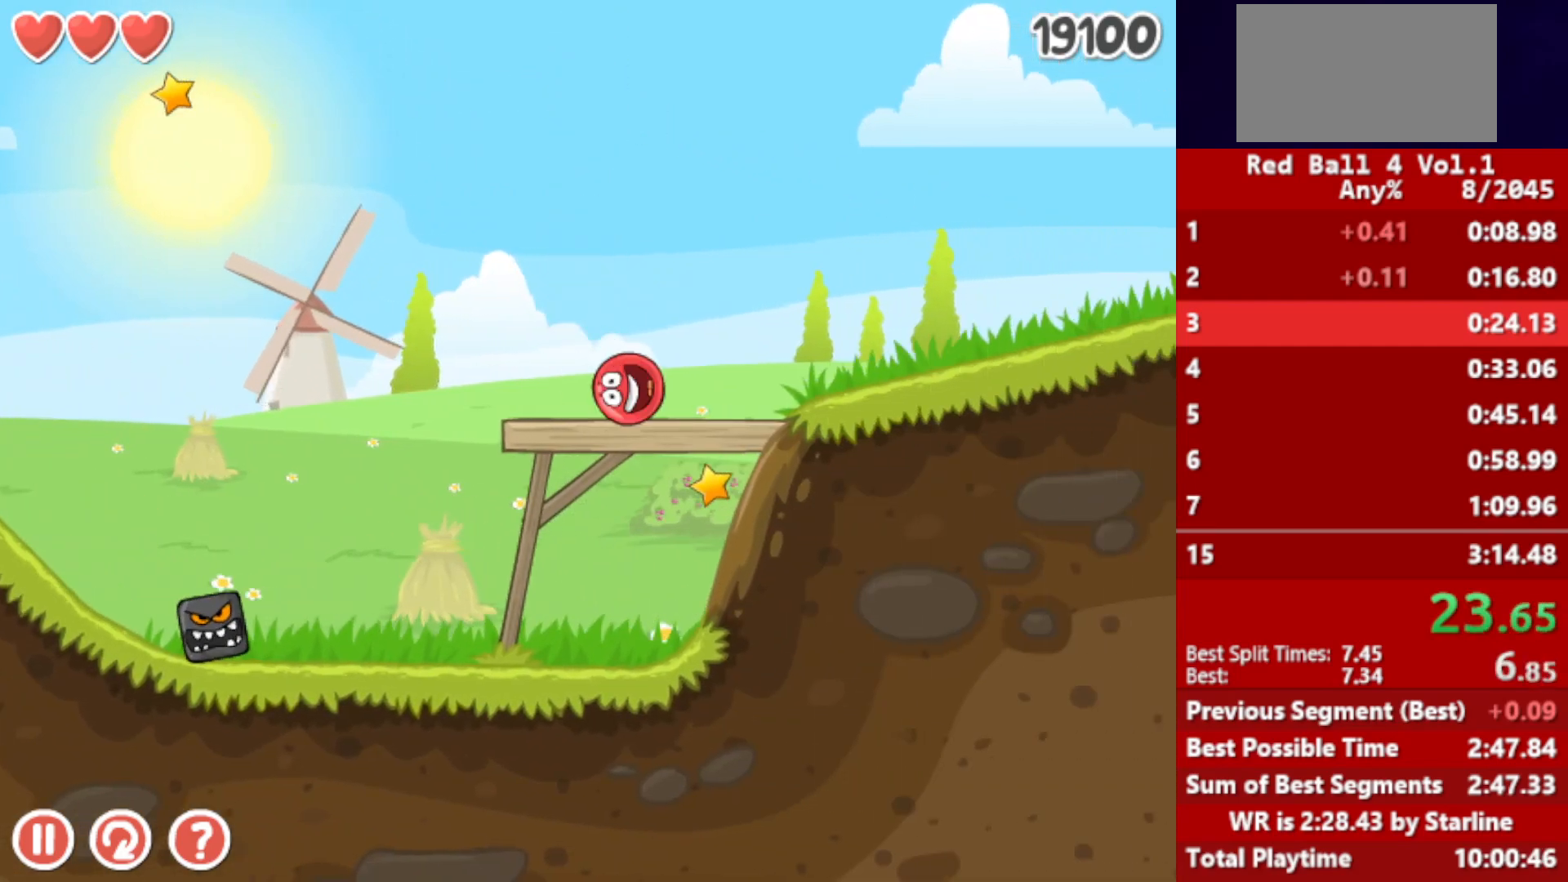
{"keys": ["right"], "events": [[50, "up", "down"], [83, "up", "up"], [150, "up", "down"], [167, "up", "up"], [217, "up", "down"], [250, "up", "up"], [317, "up", "down"], [350, "up", "up"], [400, "up", "down"], [467, "up", "up"]]}
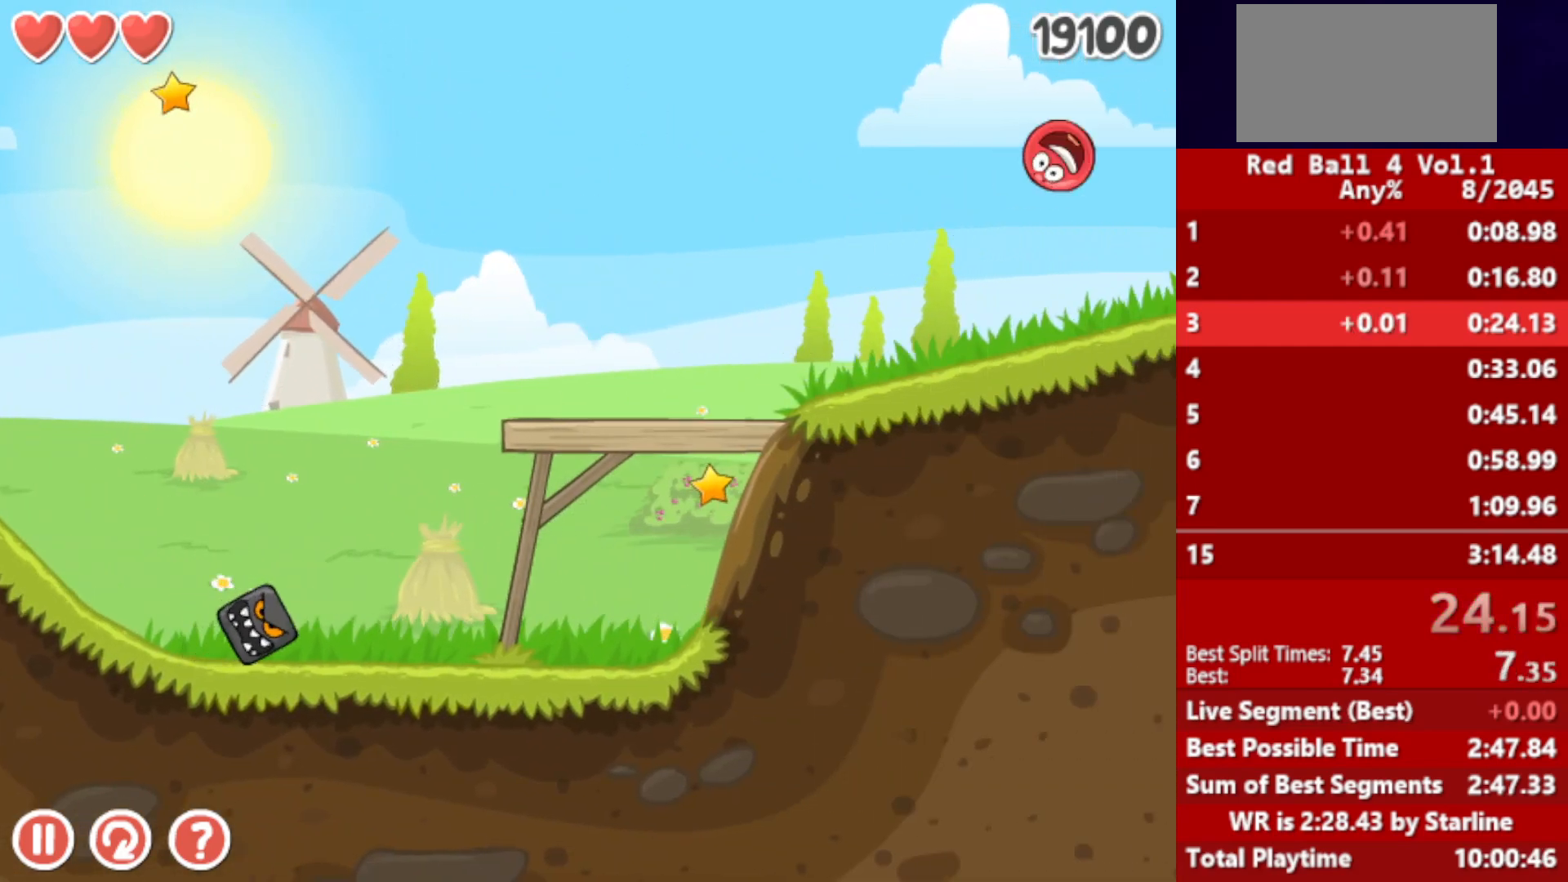
{"keys": ["right"], "events": []}
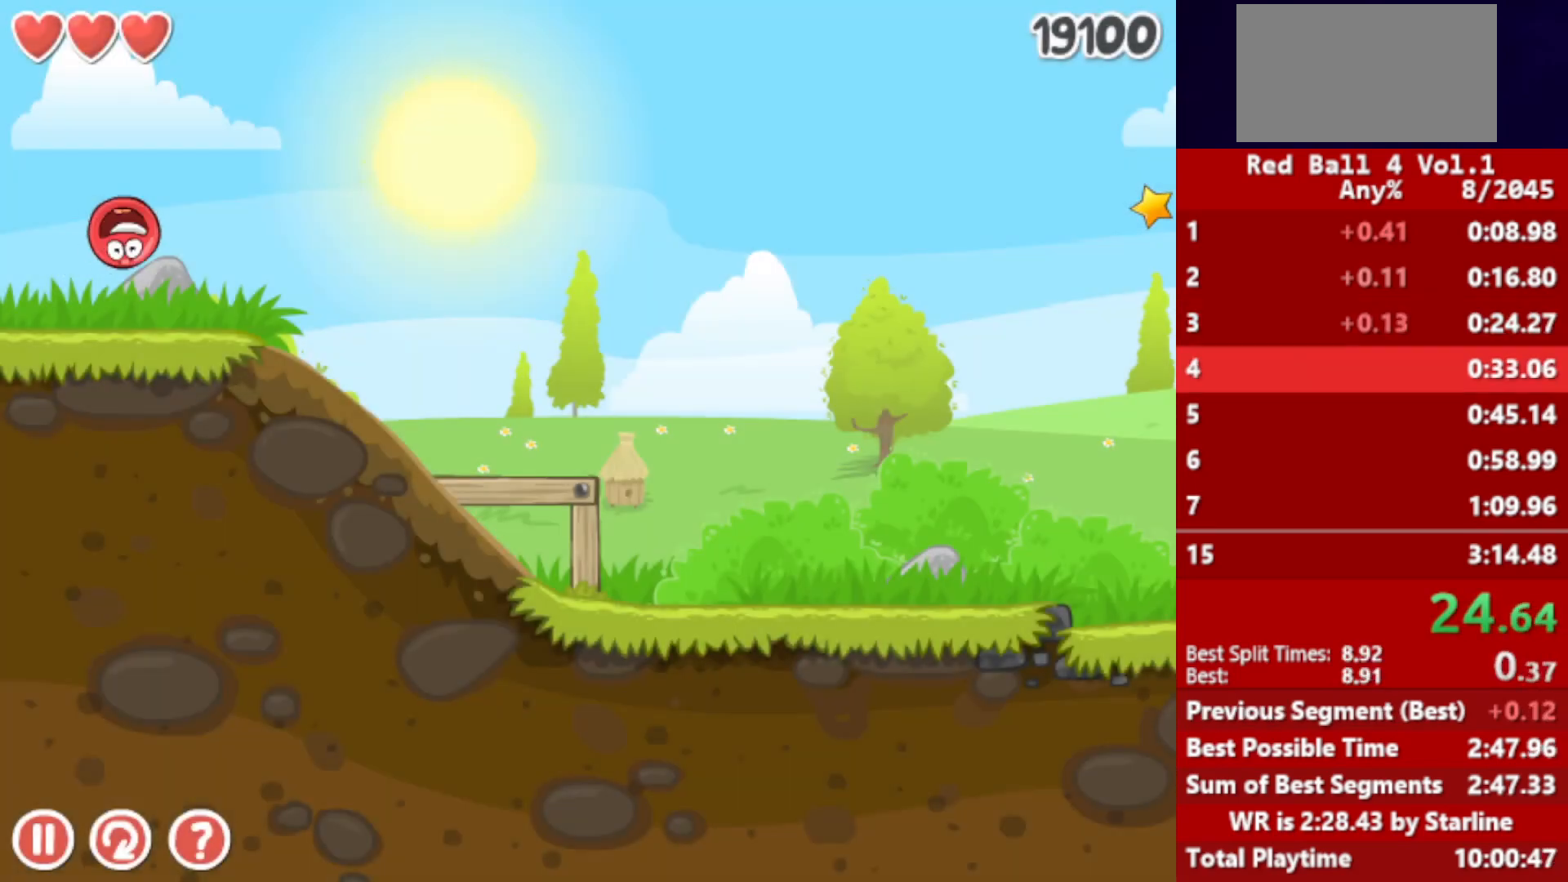
{"keys": ["right"], "events": []}
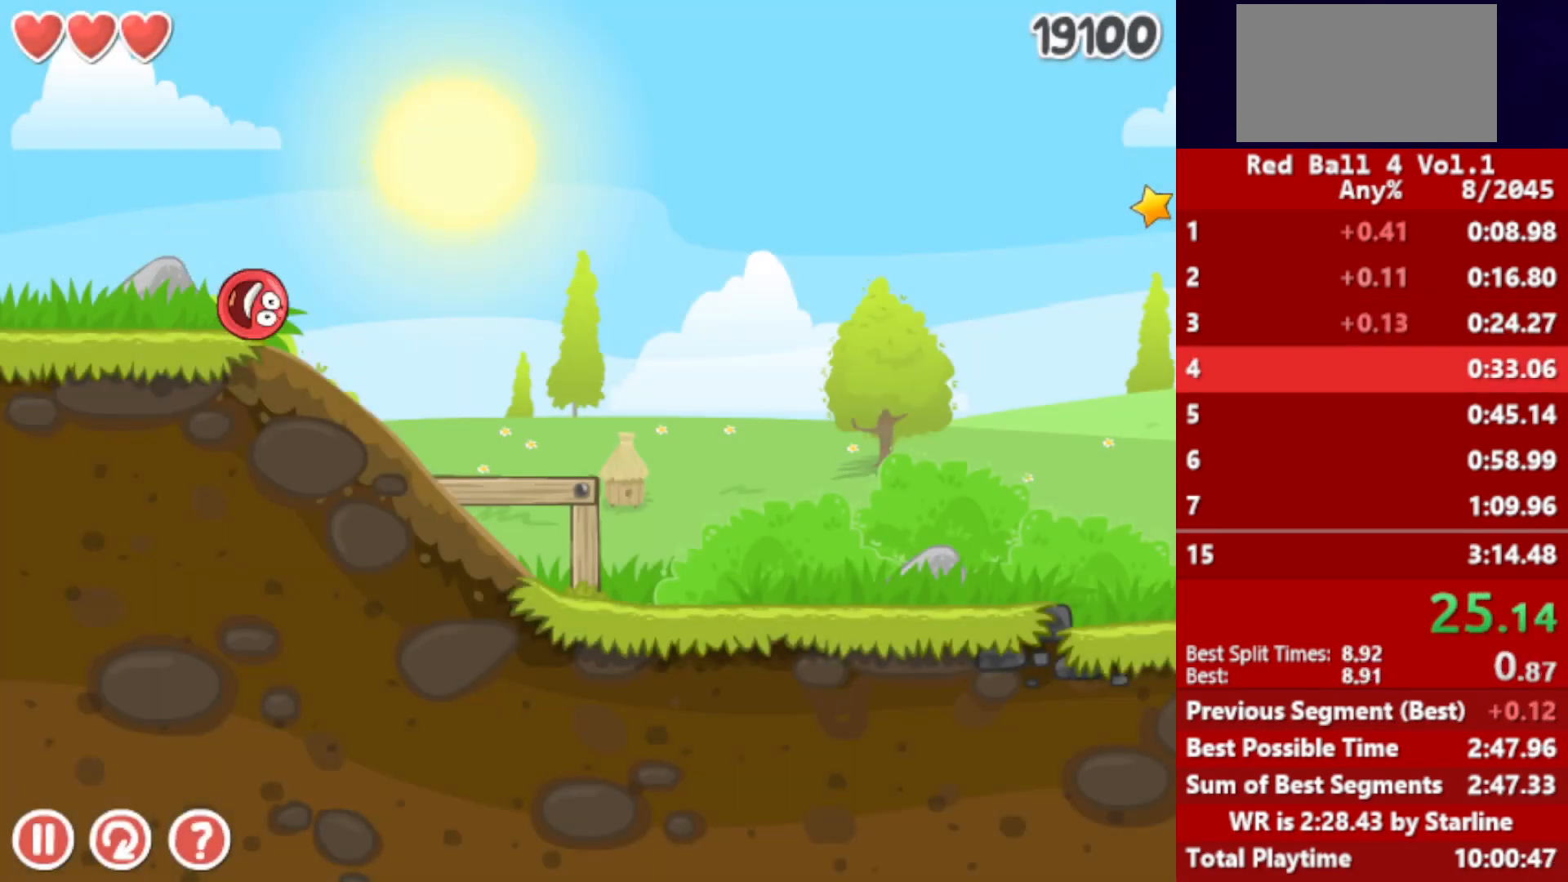
{"keys": ["right"], "events": []}
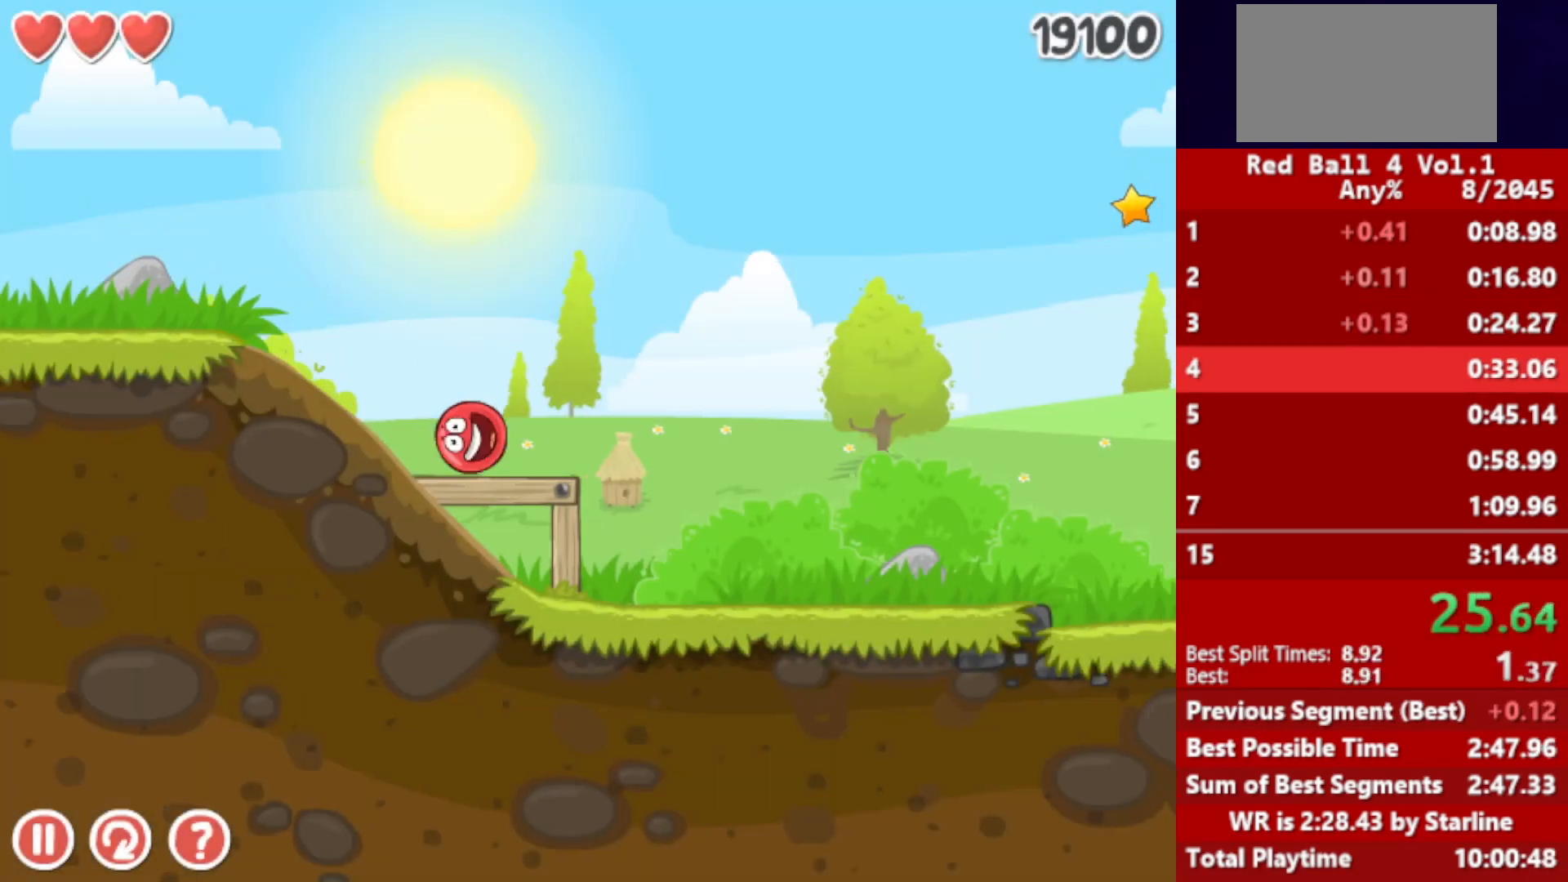
{"keys": ["right"], "events": []}
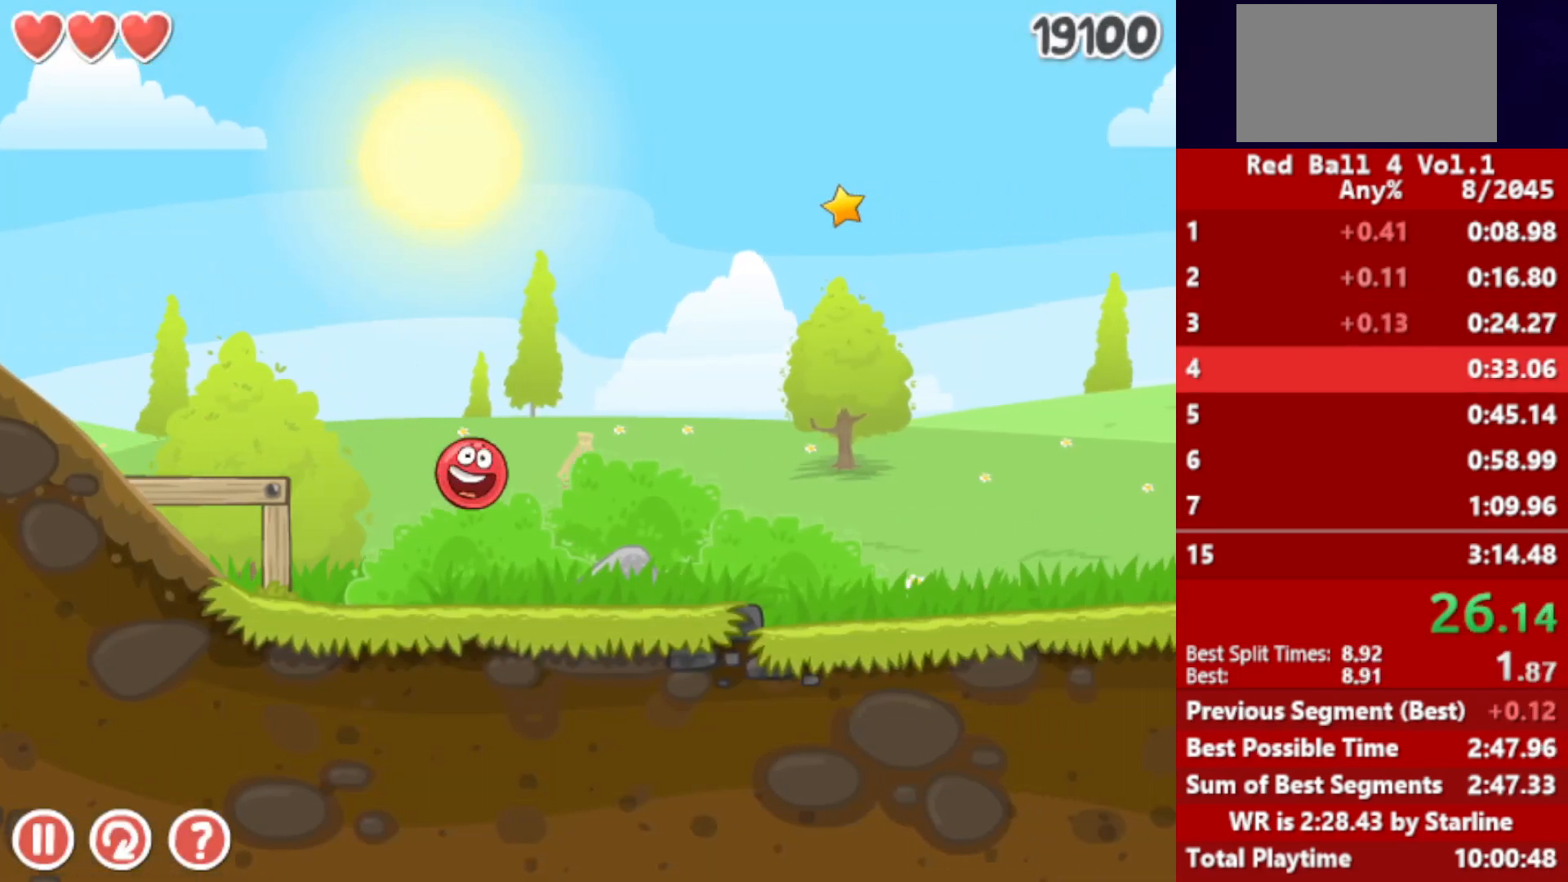
{"keys": ["right"], "events": []}
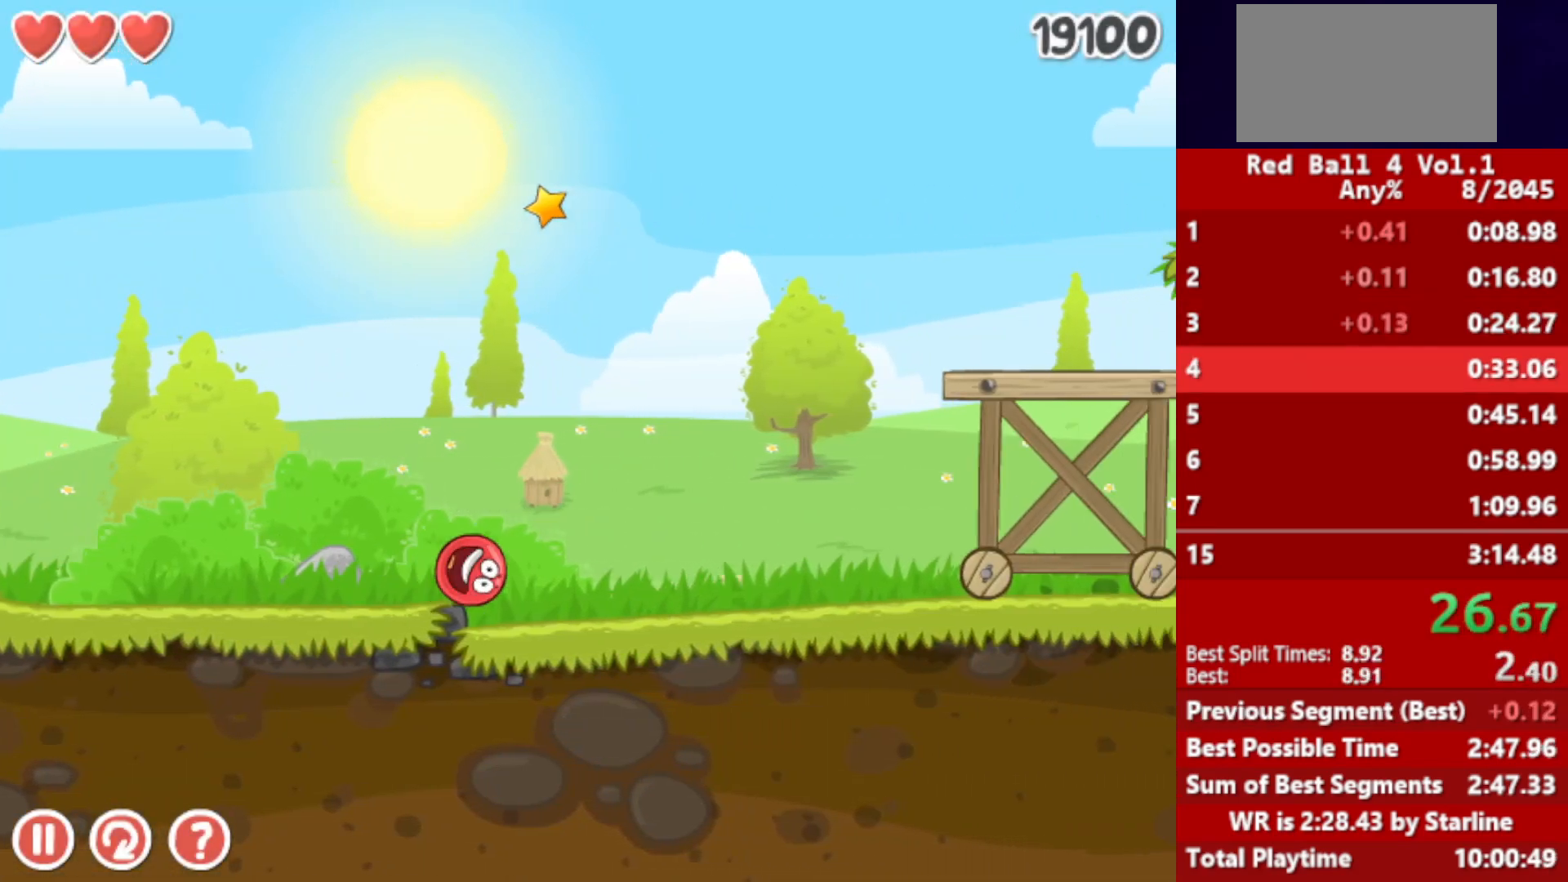
{"keys": ["right"], "events": [[250, "up", "down"], [283, "up", "up"], [367, "up", "down"], [383, "up", "up"], [450, "up", "down"], [483, "up", "up"]]}
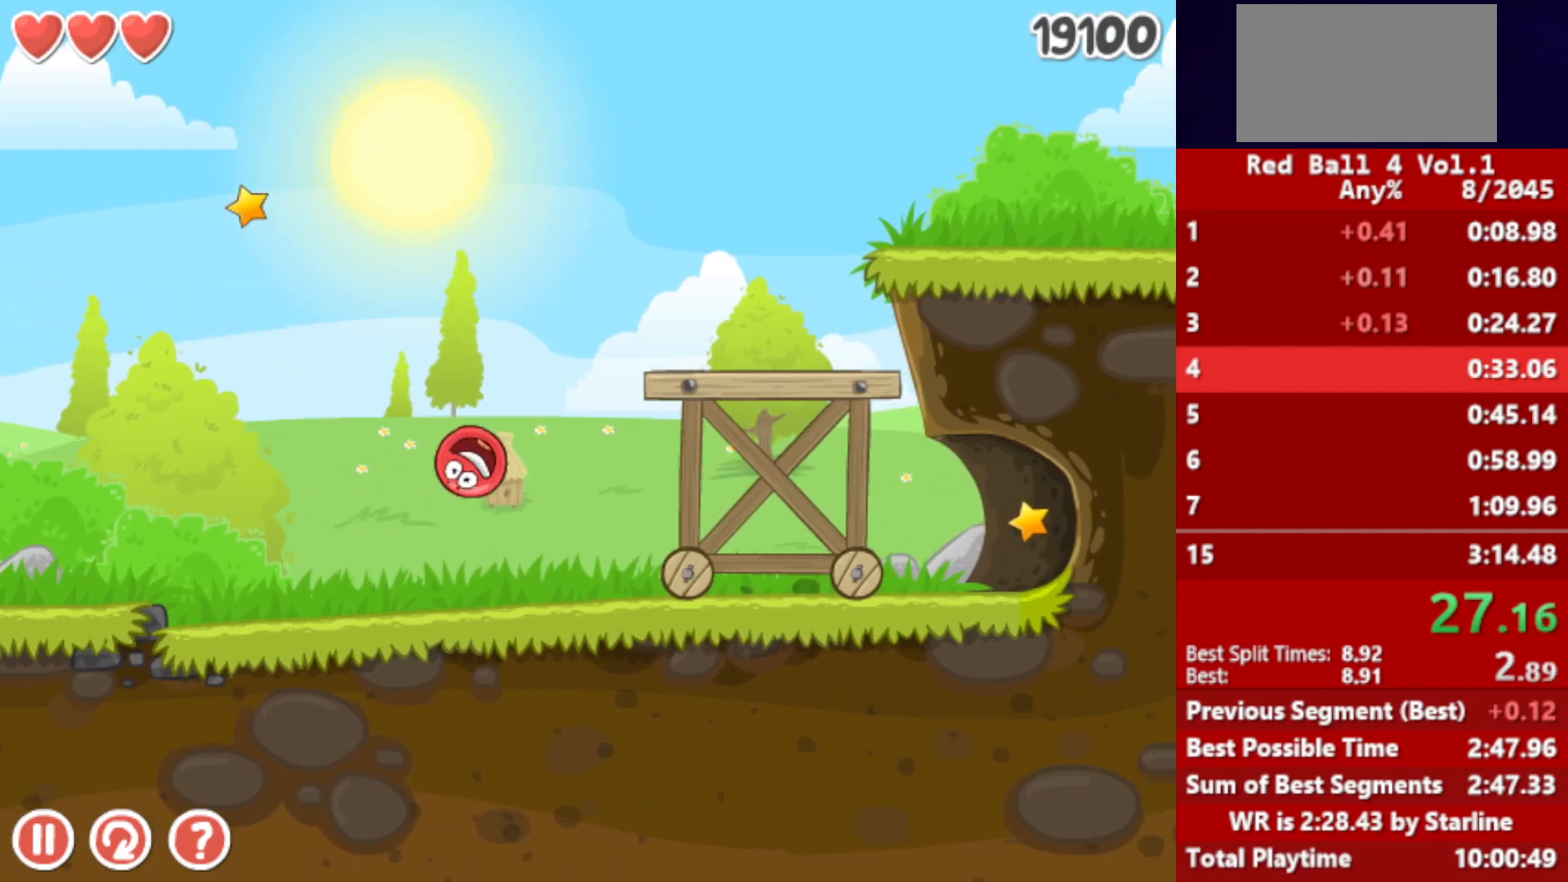
{"keys": ["right"], "events": [[50, "up", "down"], [83, "up", "up"], [150, "up", "down"], [200, "up", "up"]]}
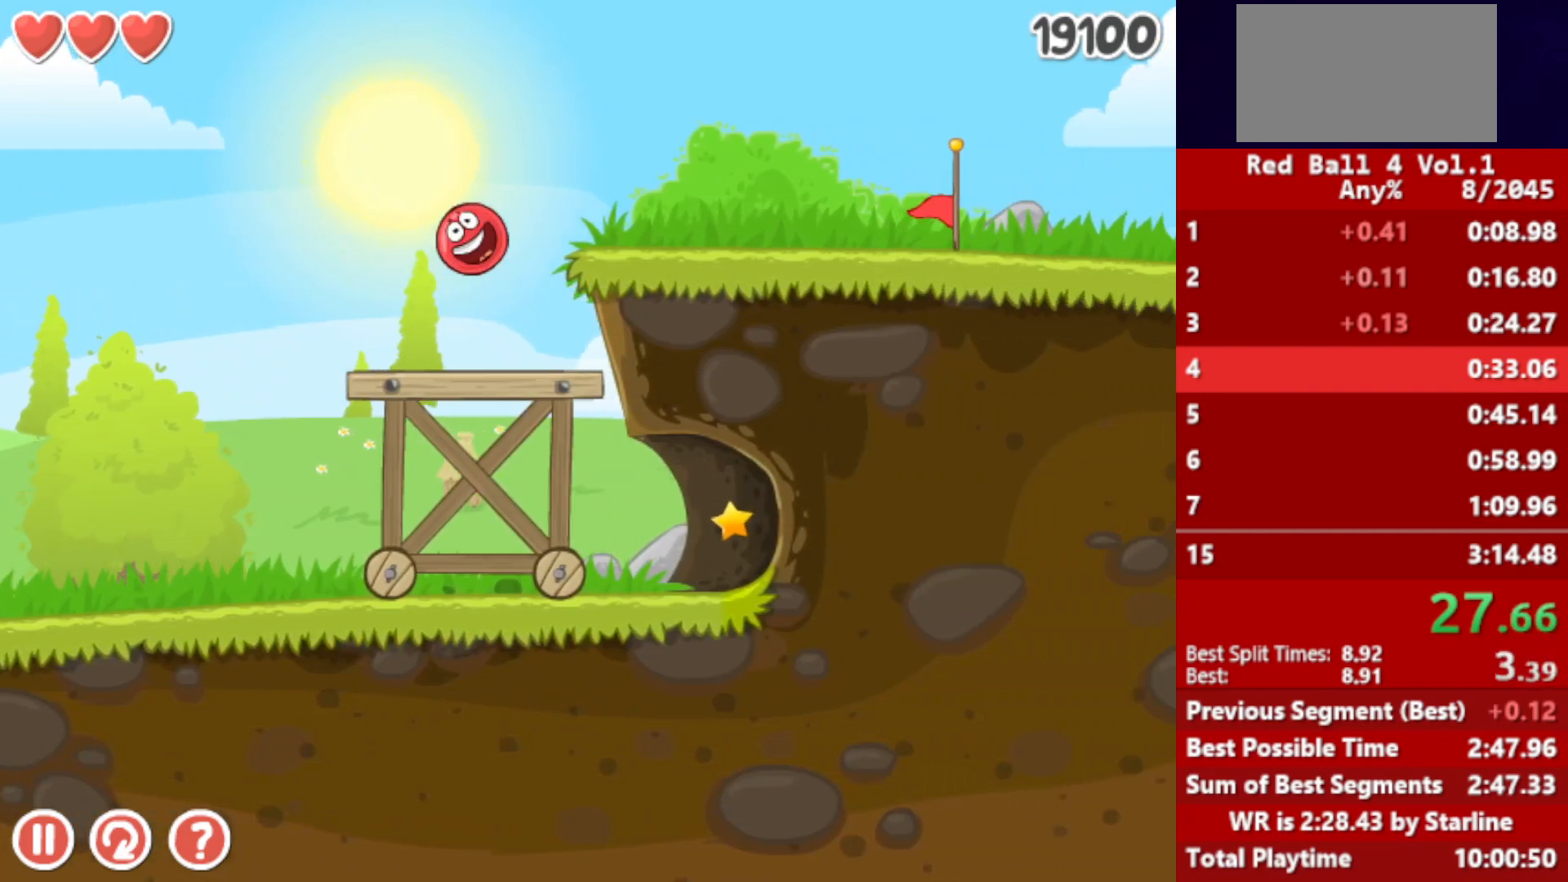
{"keys": ["right"], "events": []}
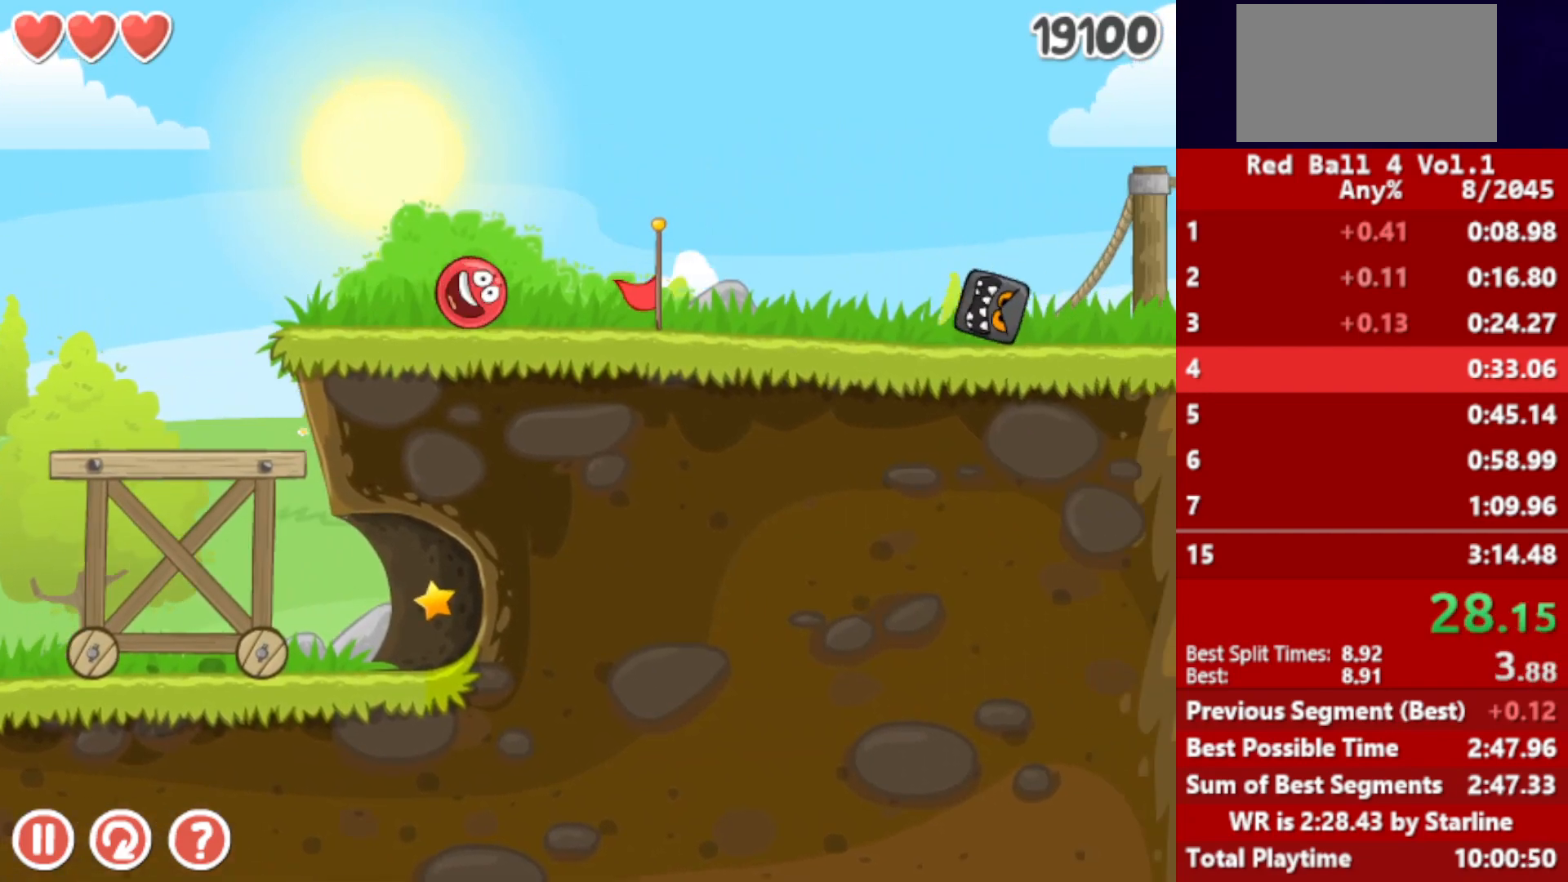
{"keys": ["right", "up"], "events": [[350, "up", "down"]]}
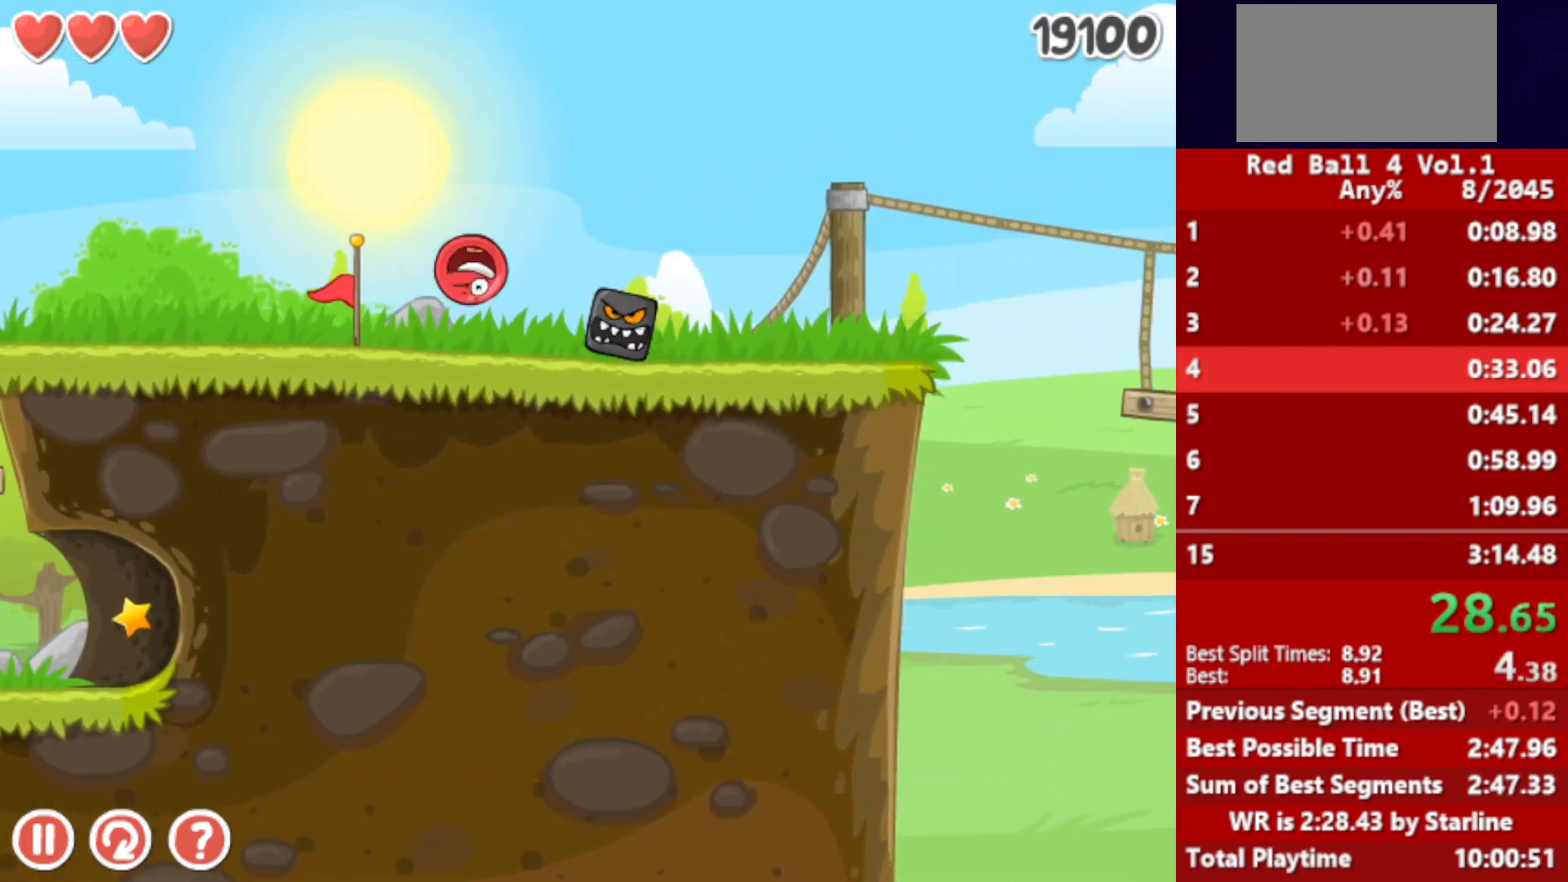
{"keys": ["right"], "events": [[350, "up", "up"]]}
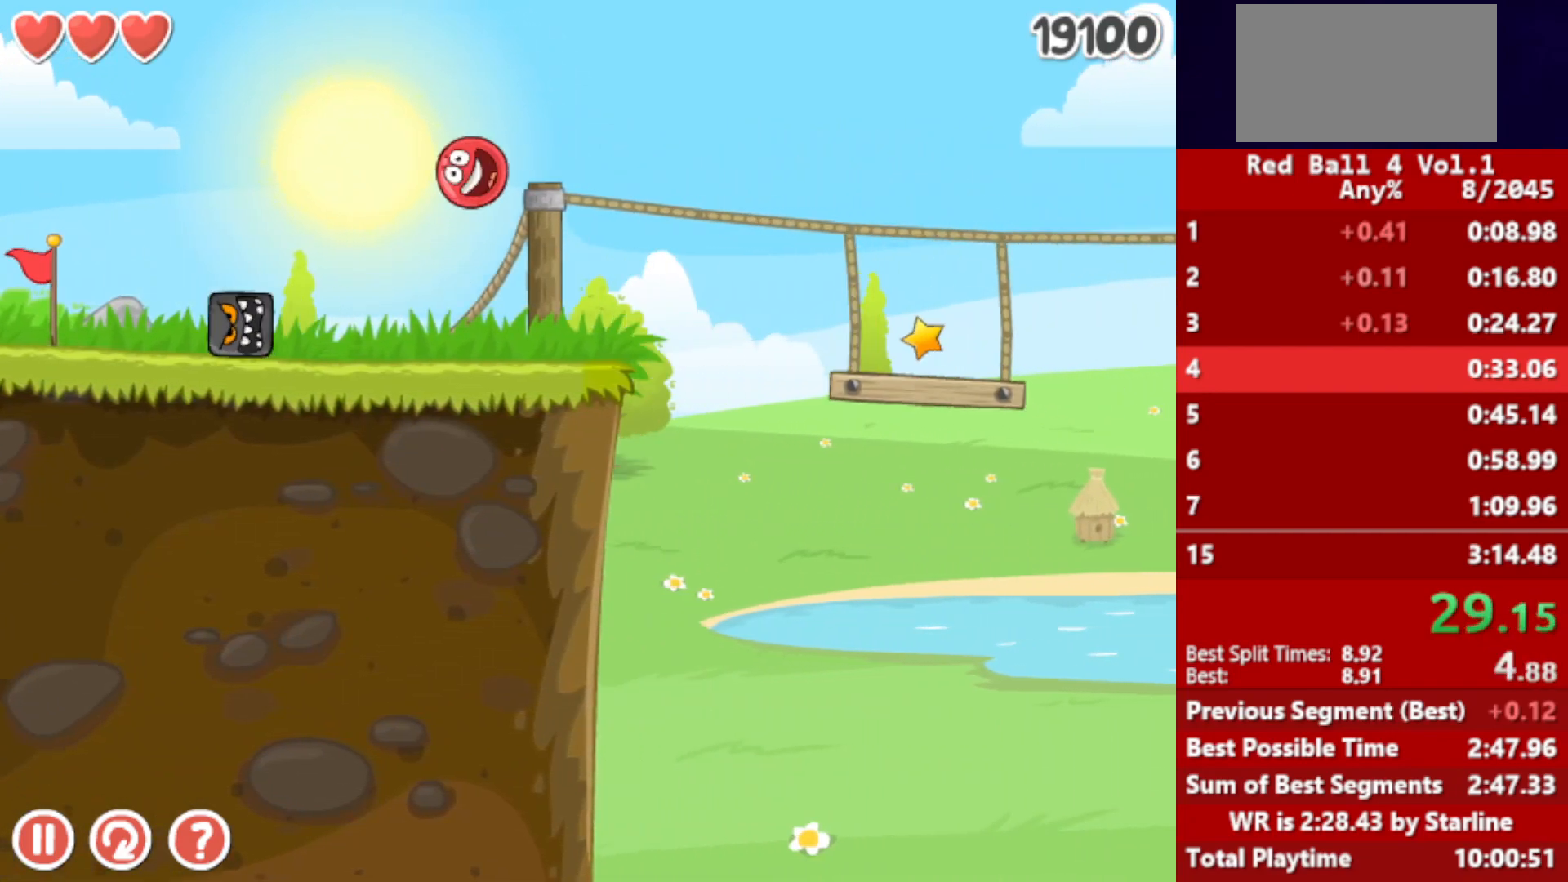
{"keys": ["right"], "events": []}
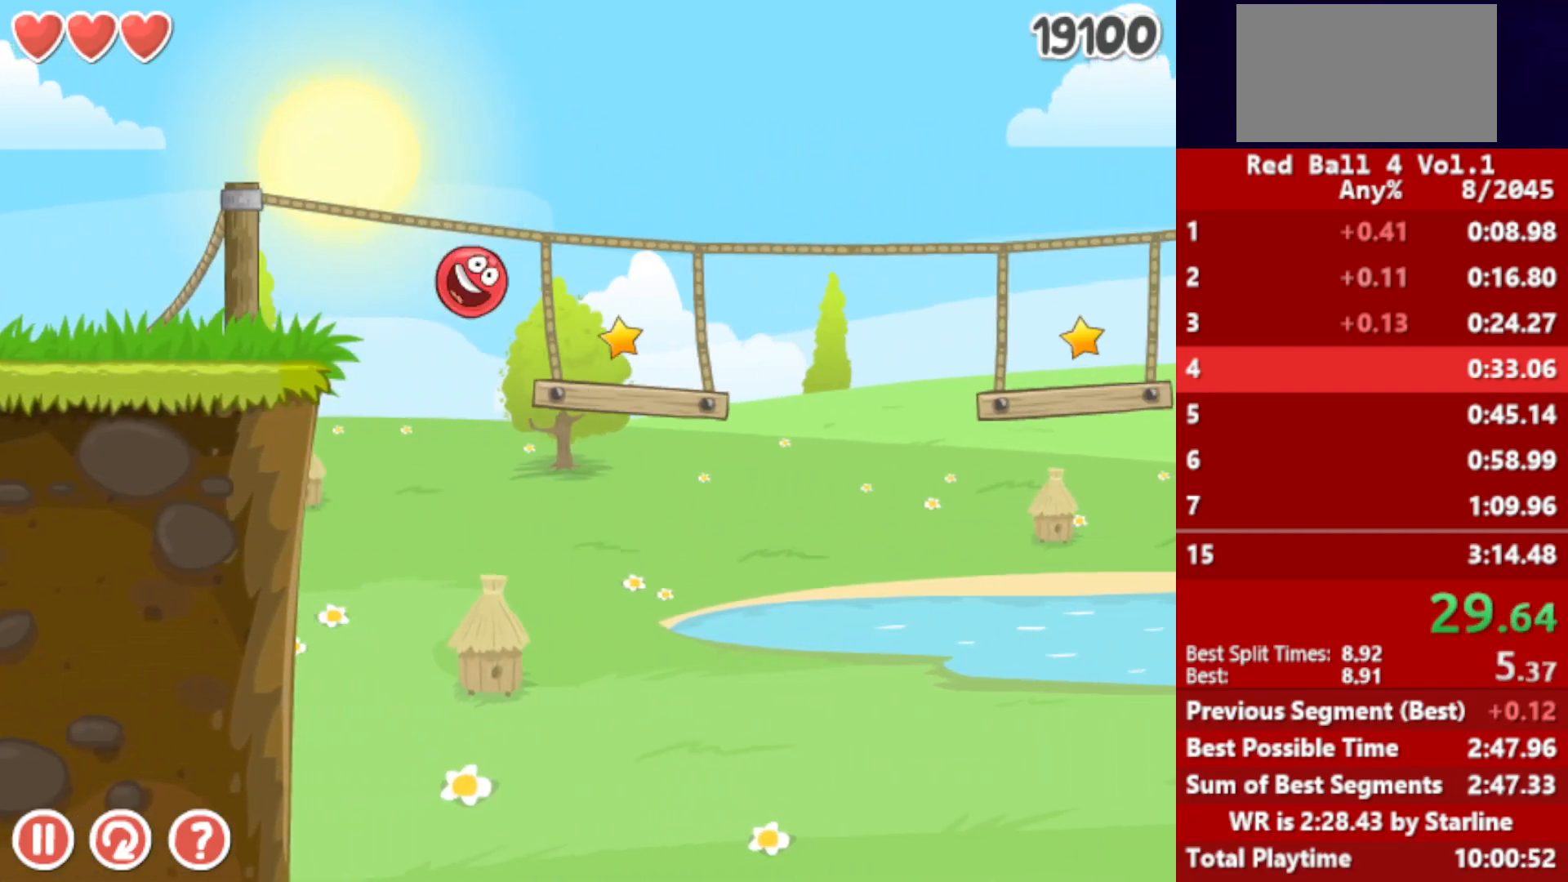
{"keys": ["right"], "events": [[267, "up", "down"], [317, "up", "up"], [450, "up", "down"], [500, "up", "up"]]}
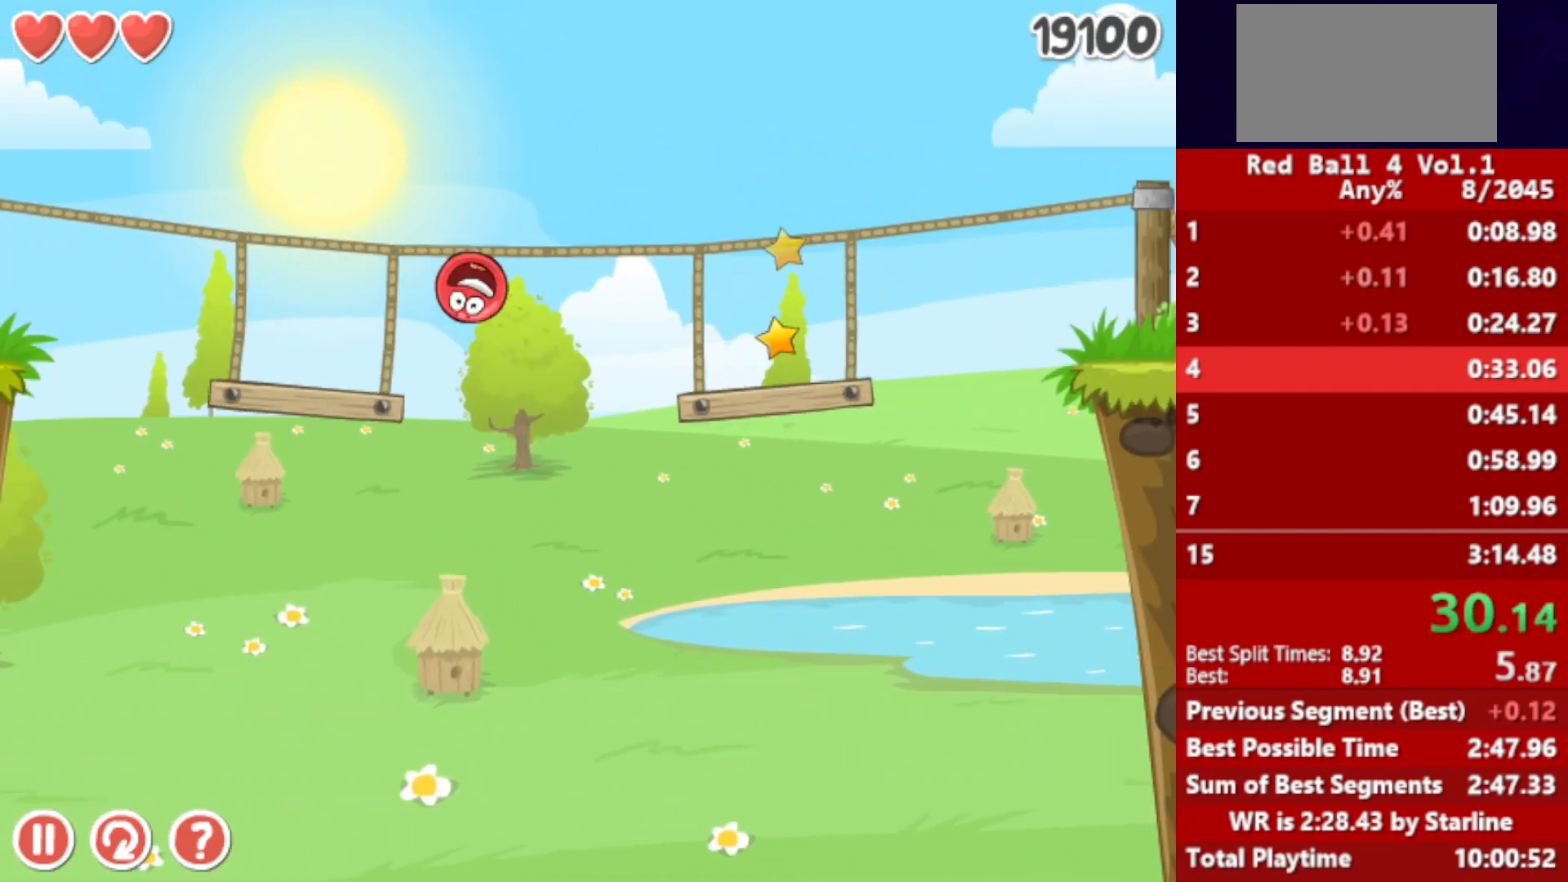
{"keys": ["right"], "events": []}
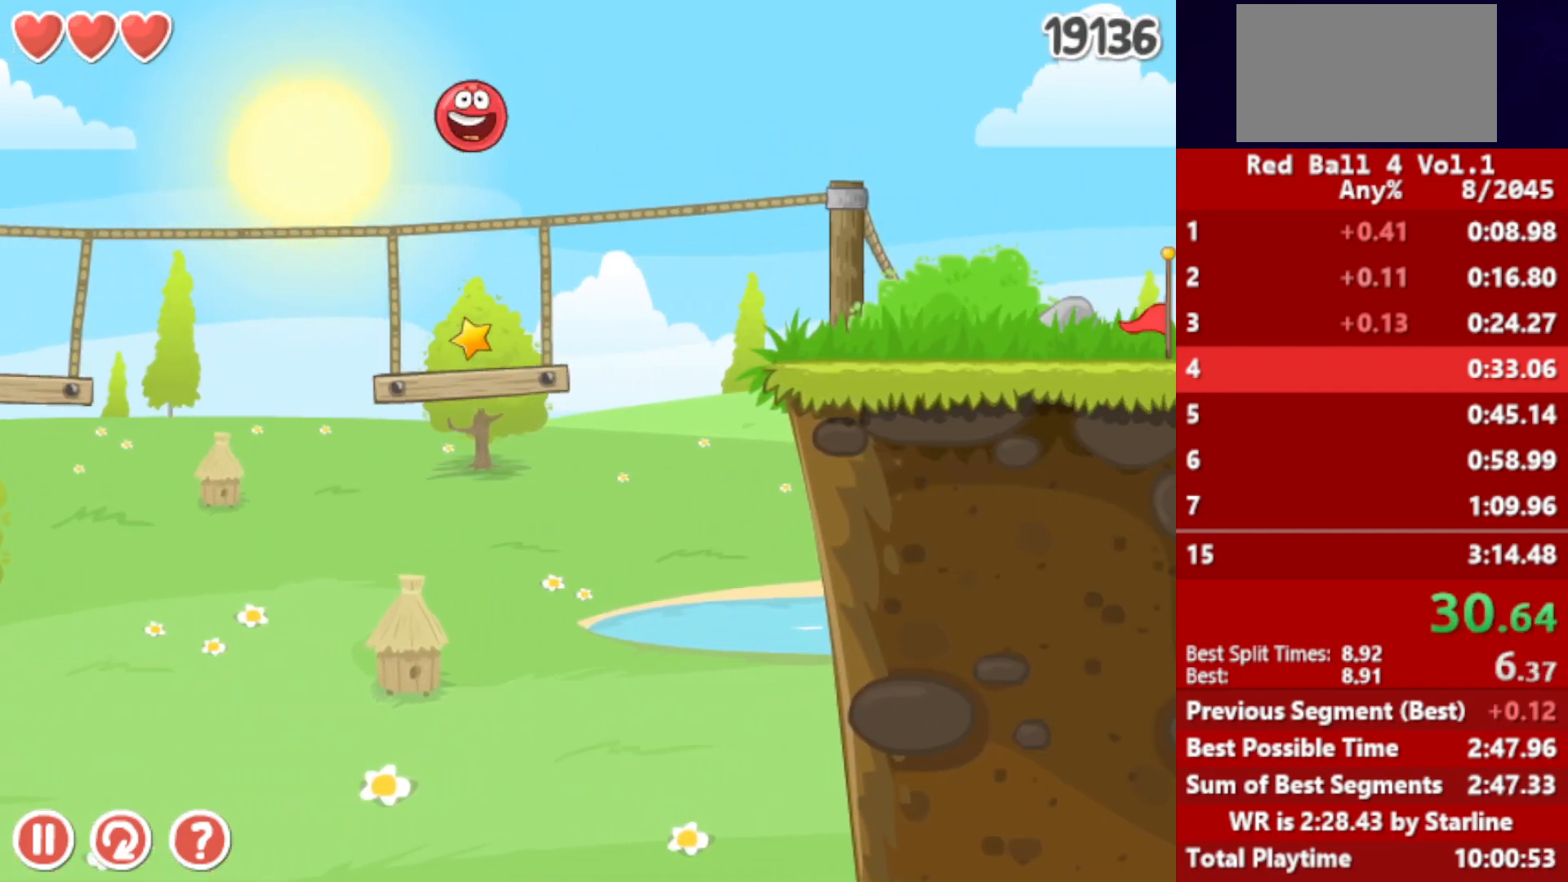
{"keys": ["right"], "events": []}
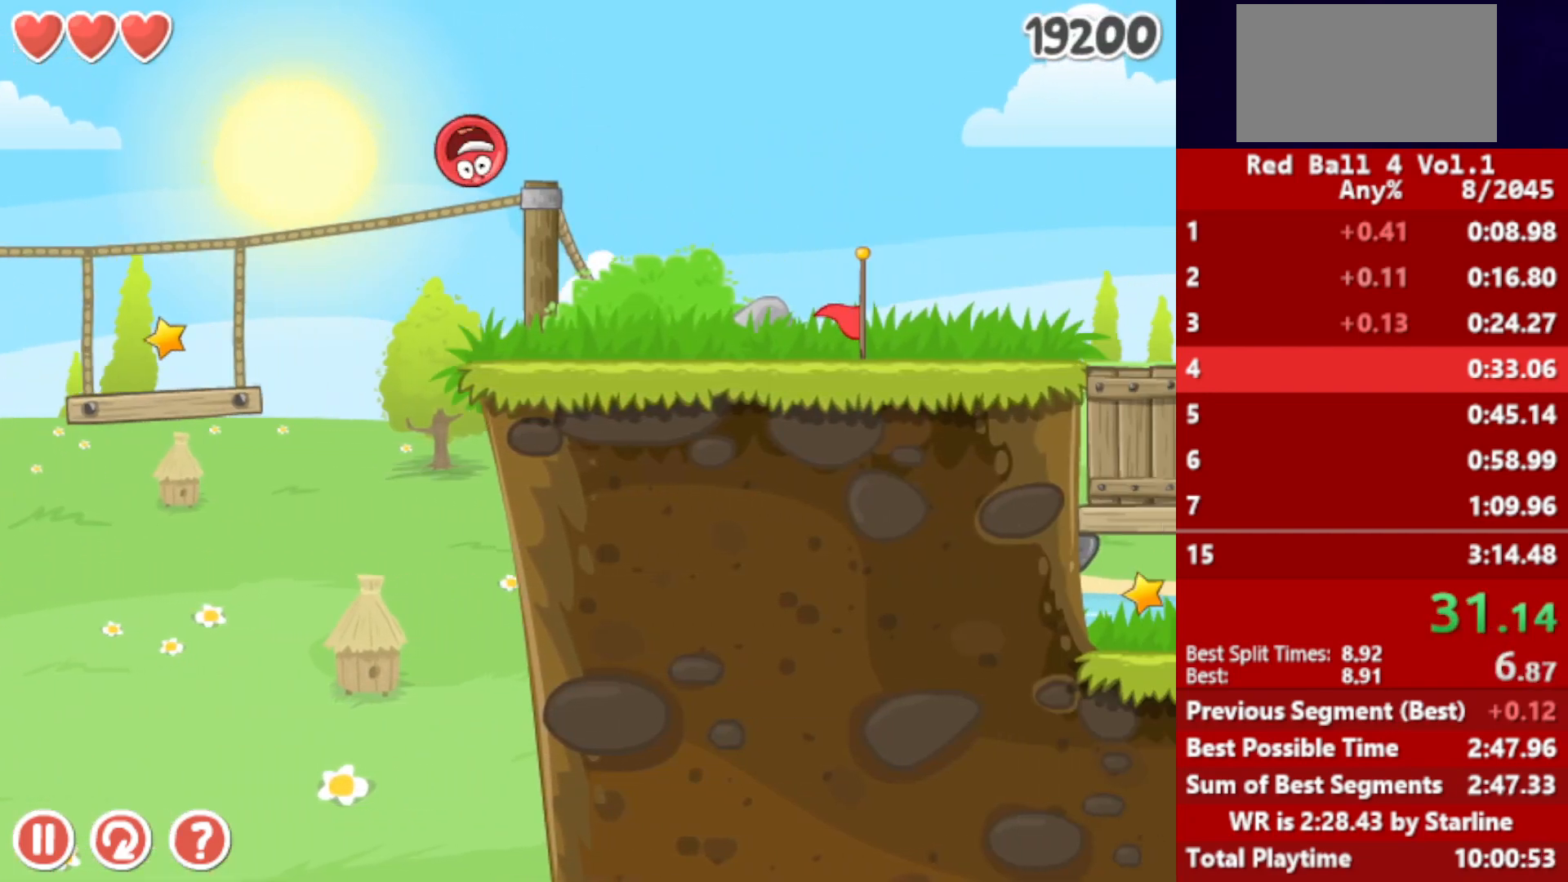
{"keys": ["right"], "events": []}
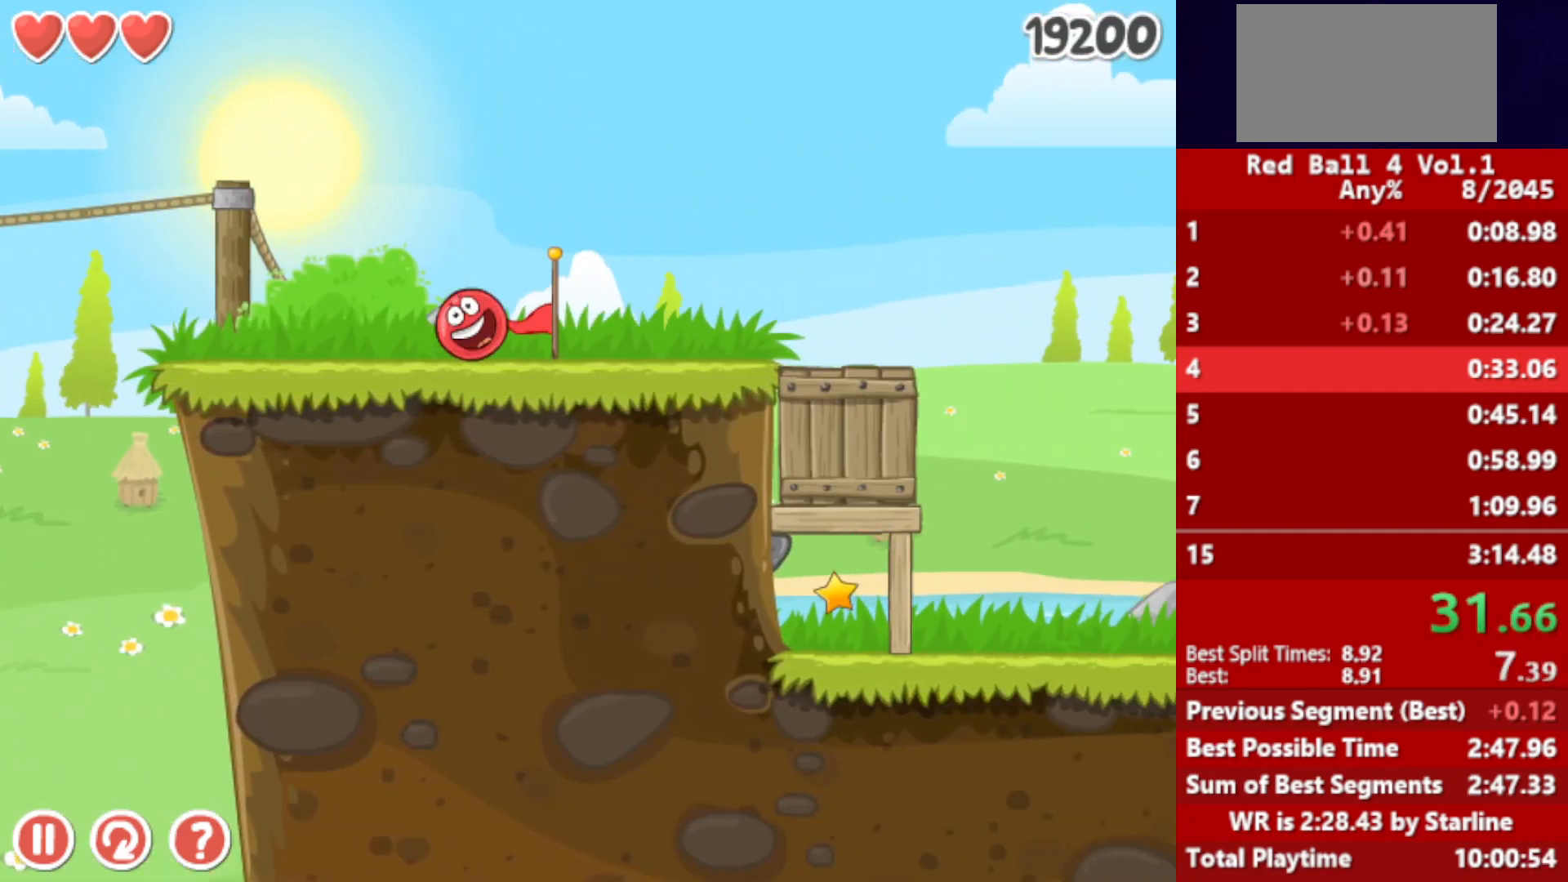
{"keys": ["right"], "events": []}
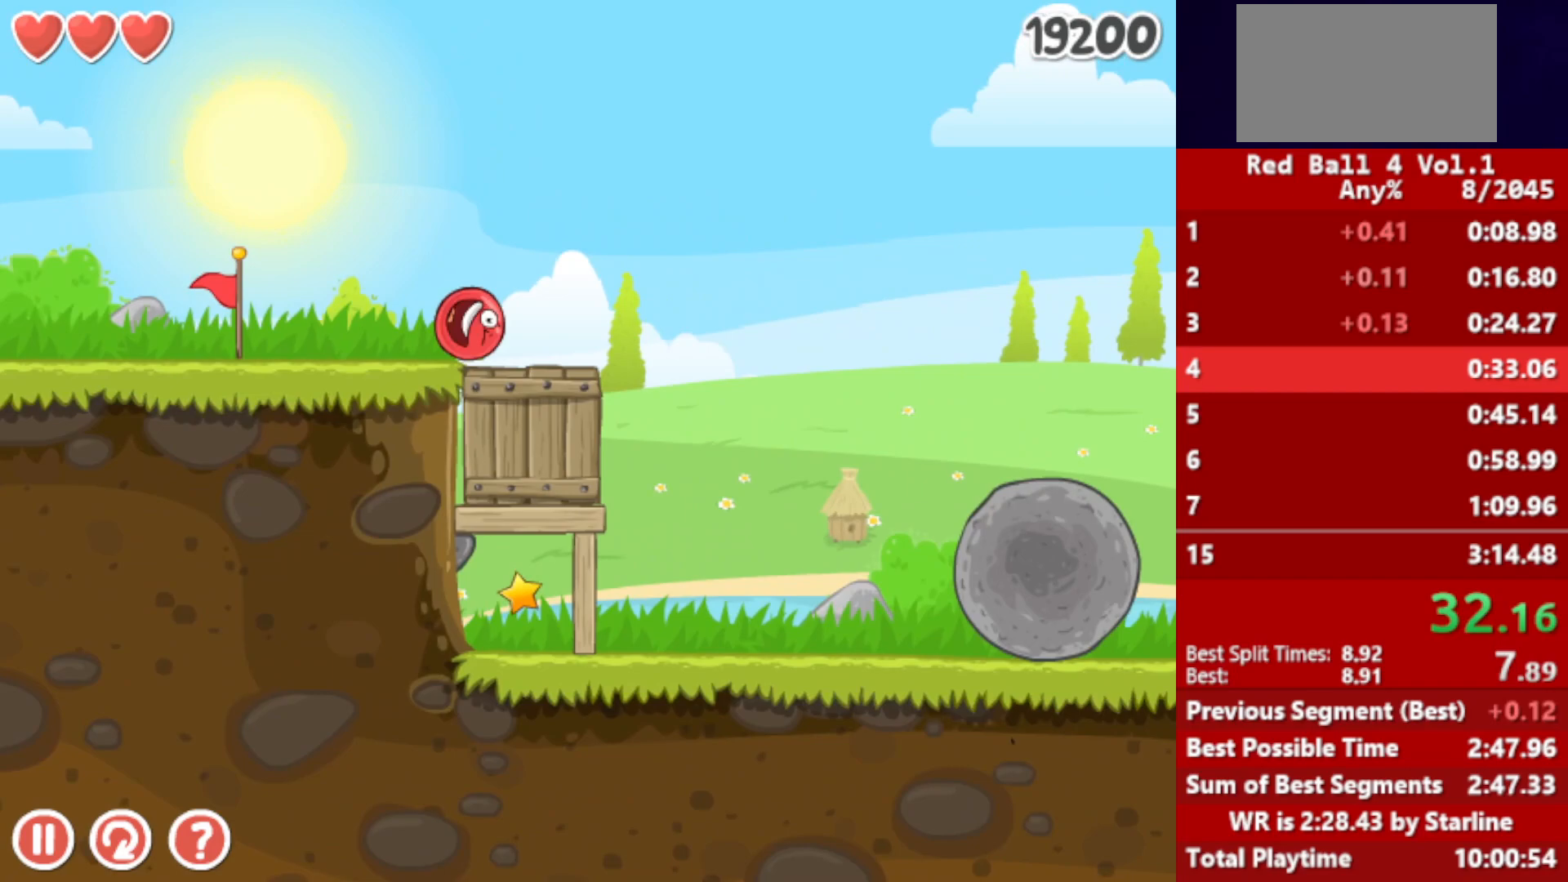
{"keys": ["right", "up"], "events": [[167, "up", "down"]]}
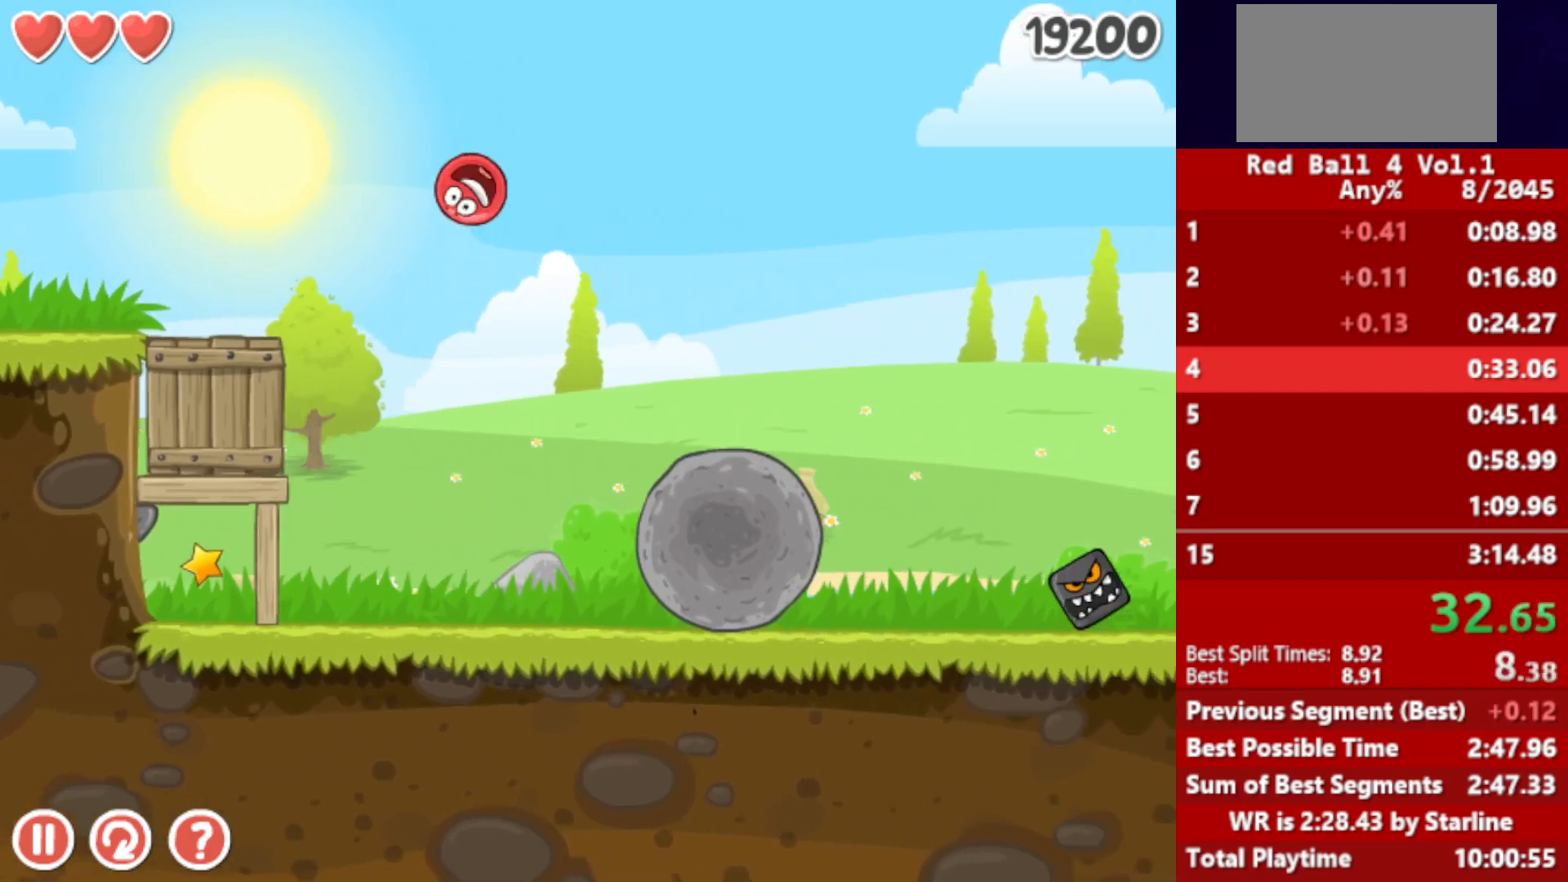
{"keys": ["right", "up"], "events": []}
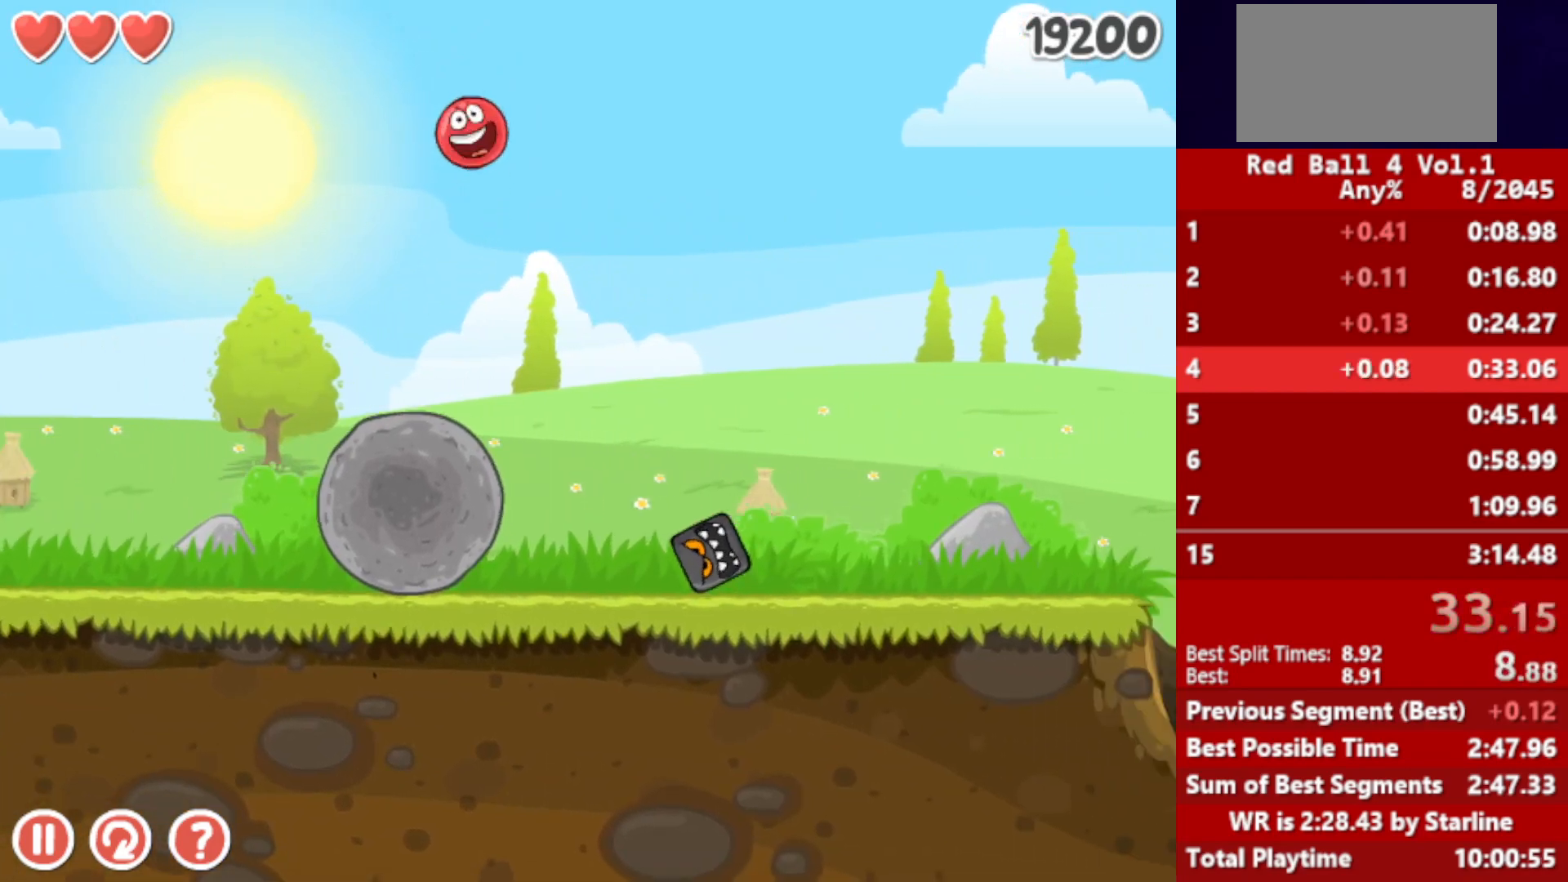
{"keys": ["right"], "events": [[317, "up", "up"]]}
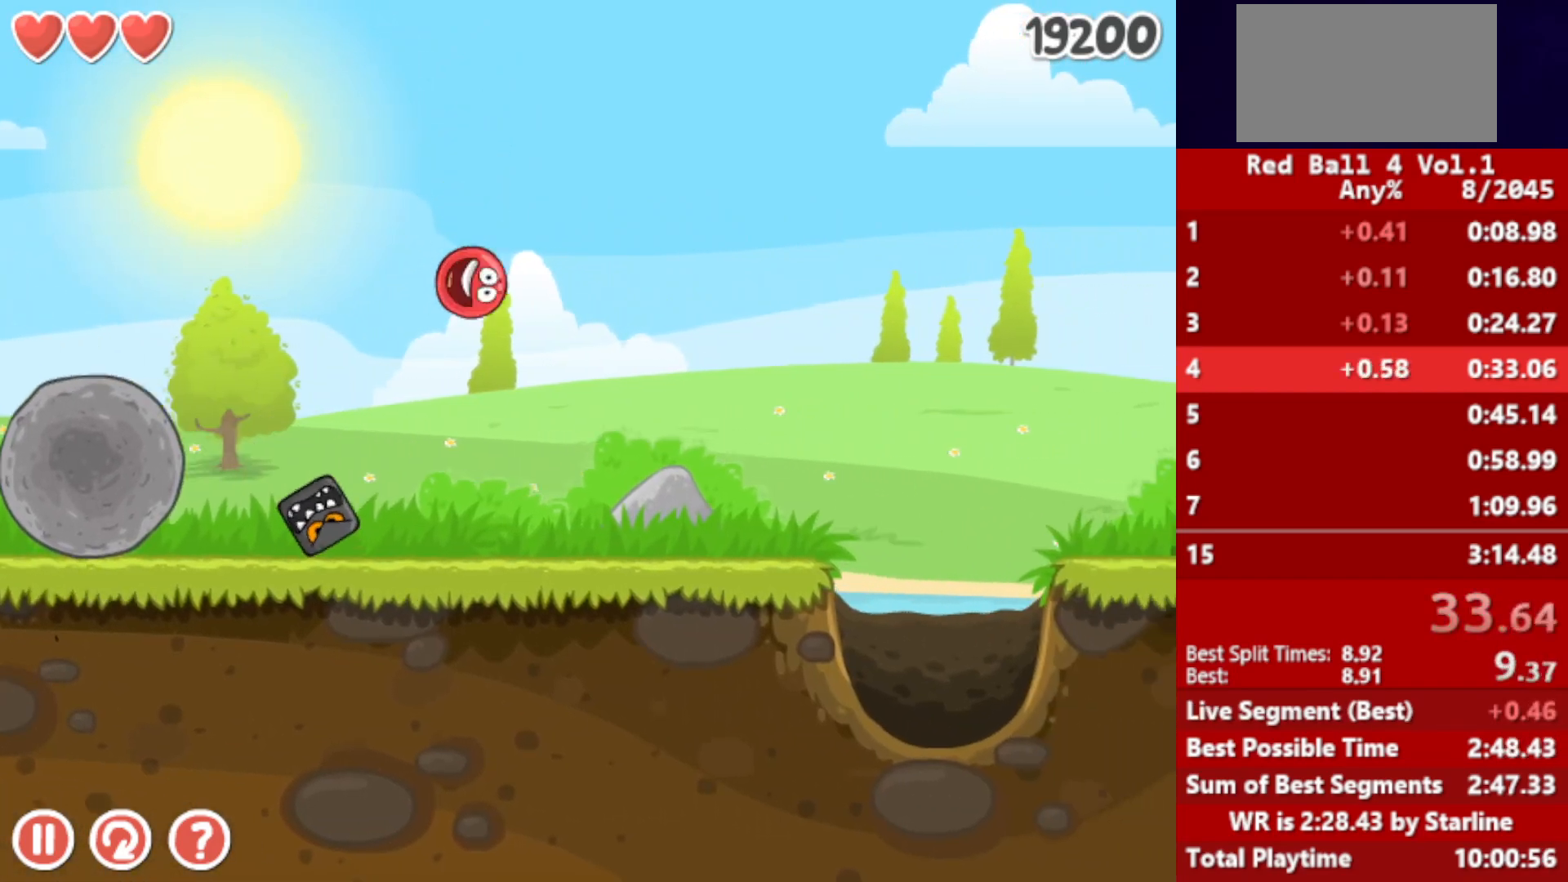
{"keys": ["right"], "events": [[350, "up", "down"], [383, "up", "up"]]}
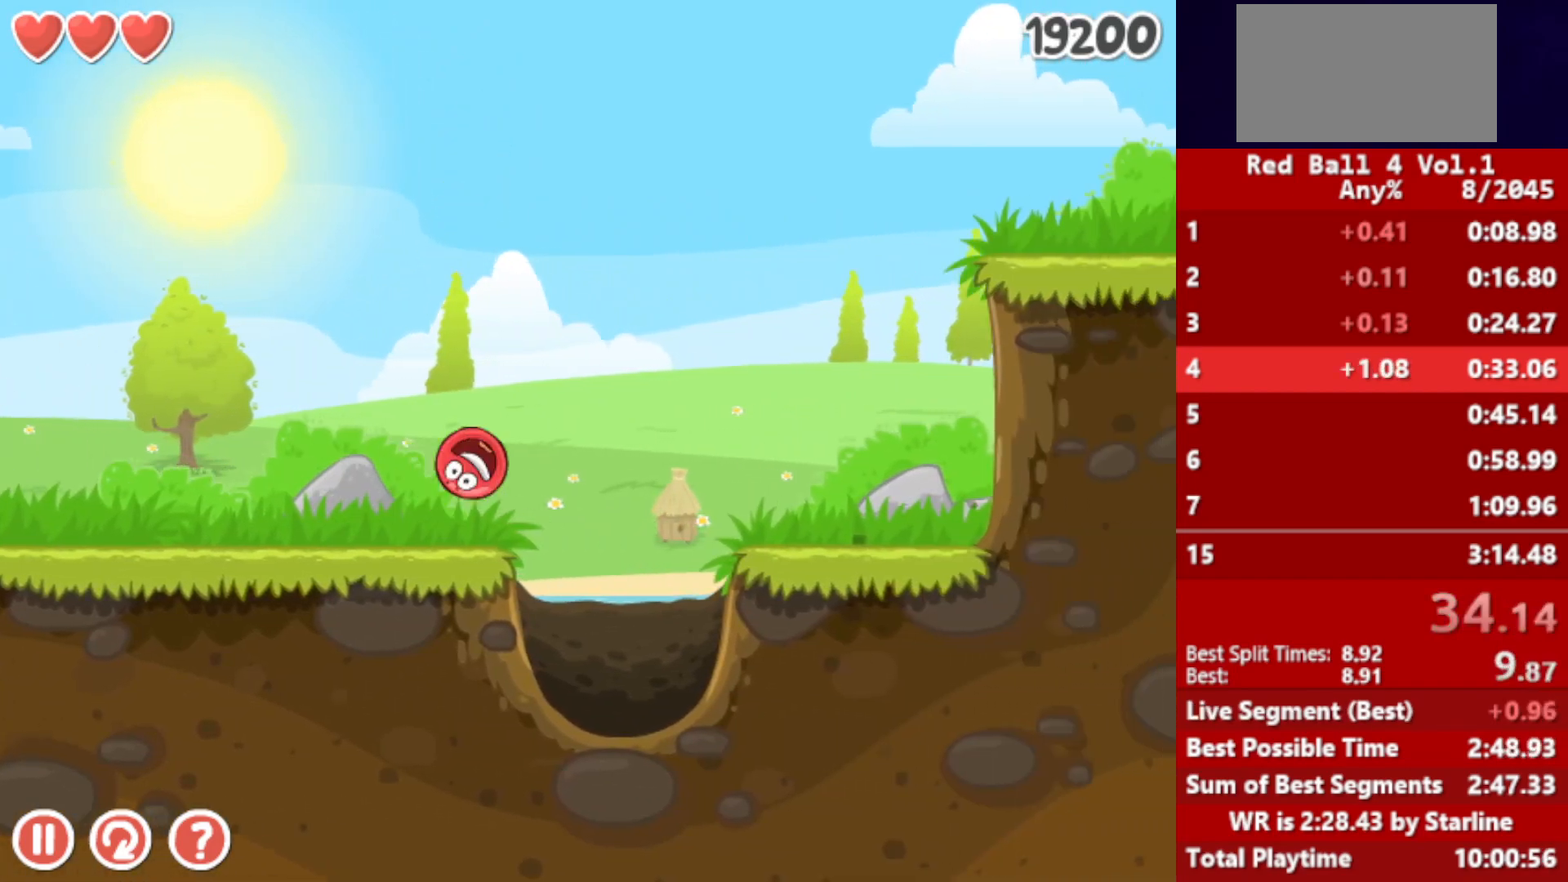
{"keys": ["right"], "events": [[33, "up", "down"], [83, "up", "up"]]}
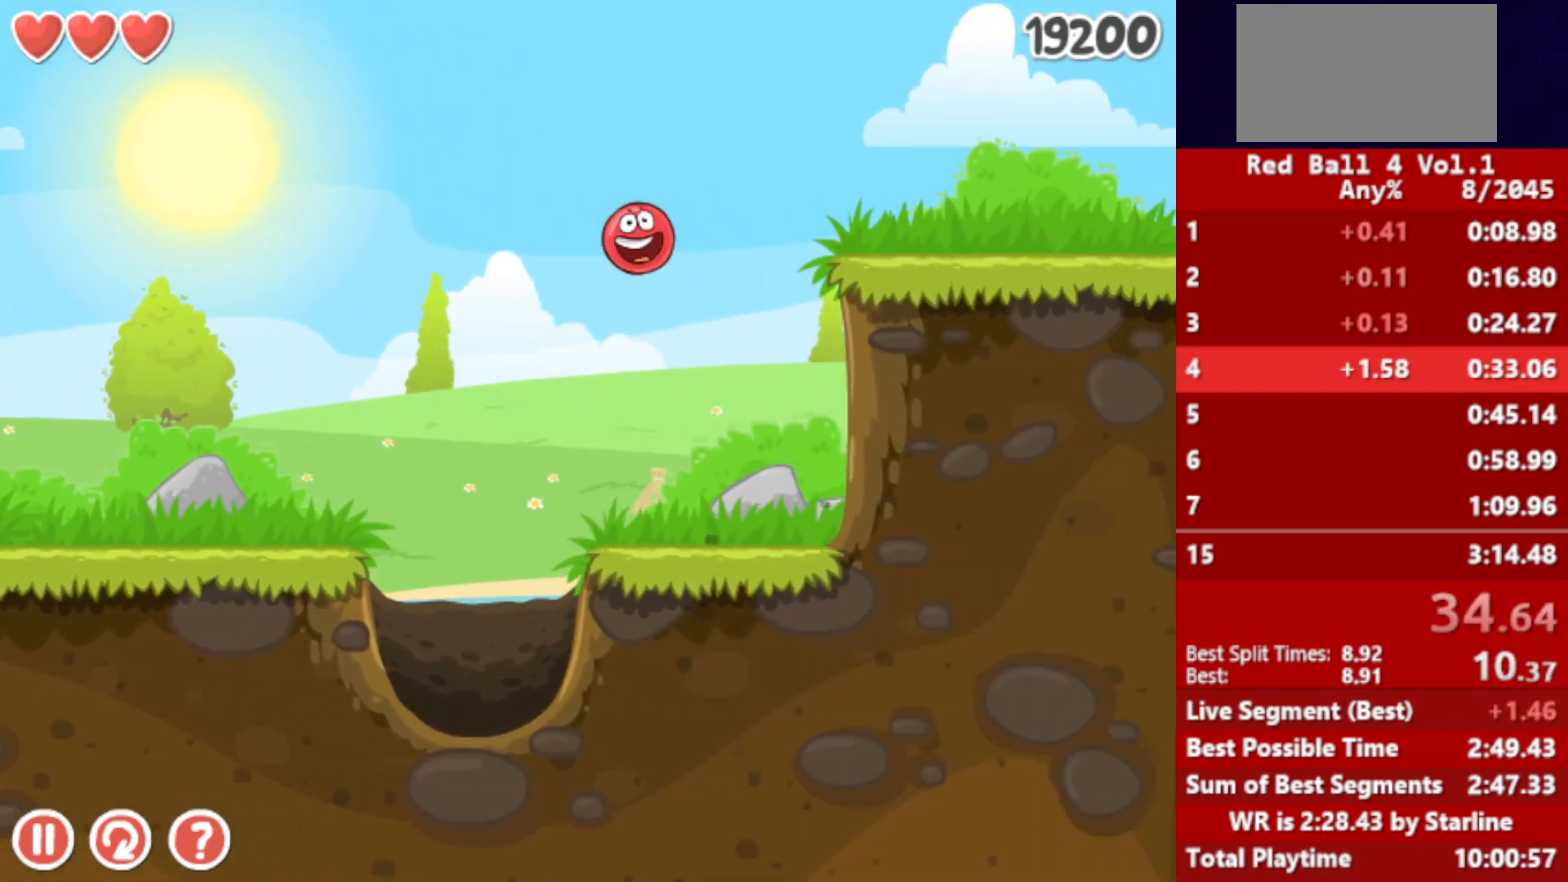
{"keys": ["right"], "events": []}